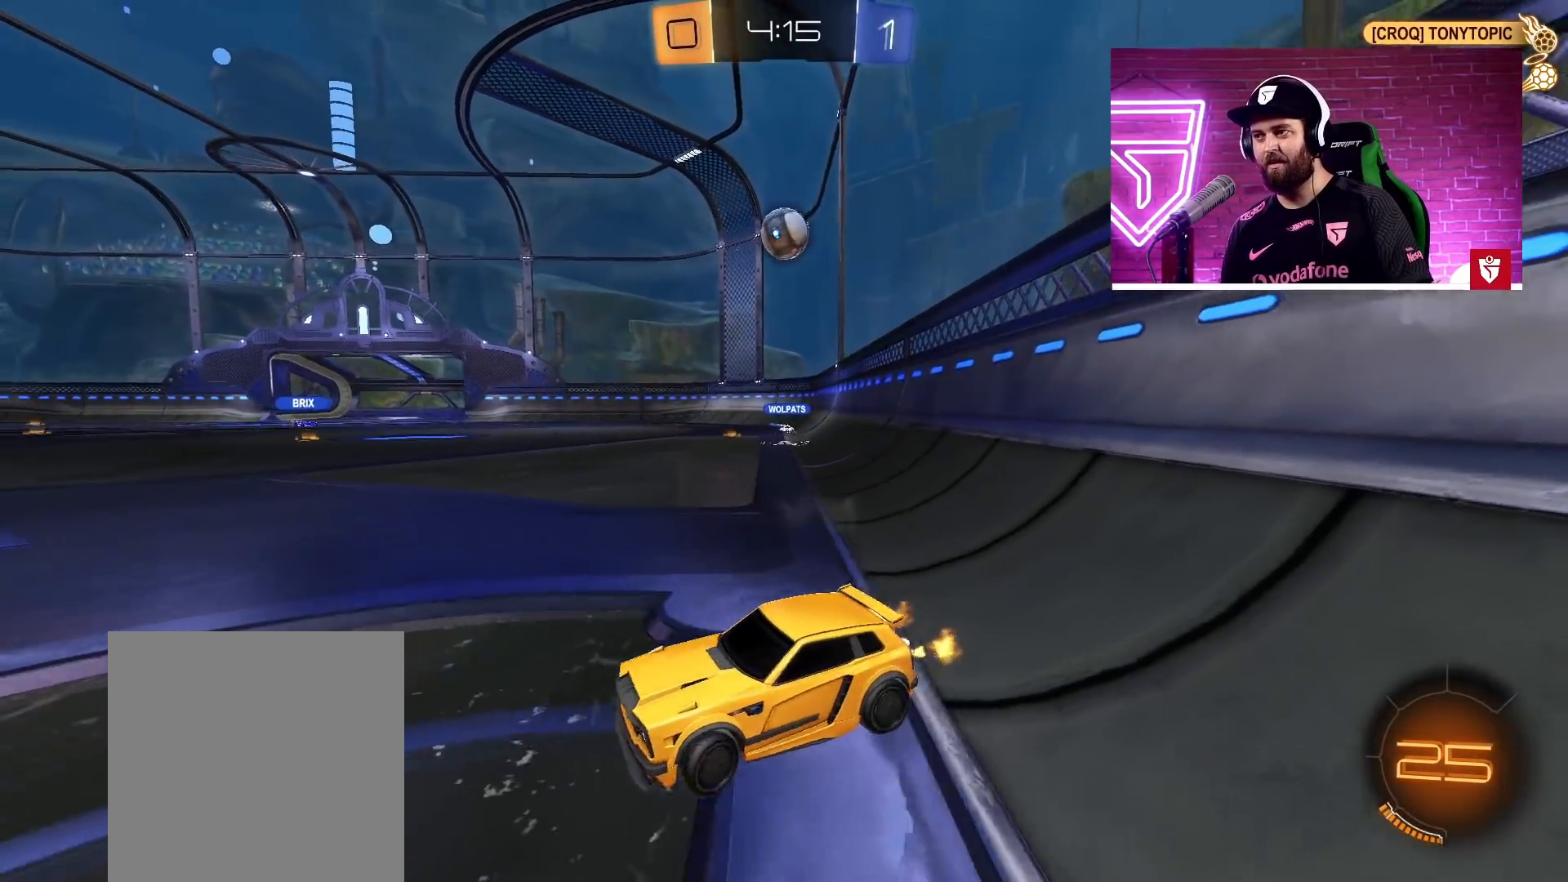
Gameplay with a controller (PlayStation layout); each line is a JSON object with the inputs held at the frame after it. "events" lists button and stick changes between this image and that frame as [ms after this image, input, new state], when the widget could be followed in between.
{"buttons": ["CROSS", "R2"], "left_stick": "center", "right_stick": "center", "events": [[50, "CROSS", "down"], [250, "left_stick", "center"]]}
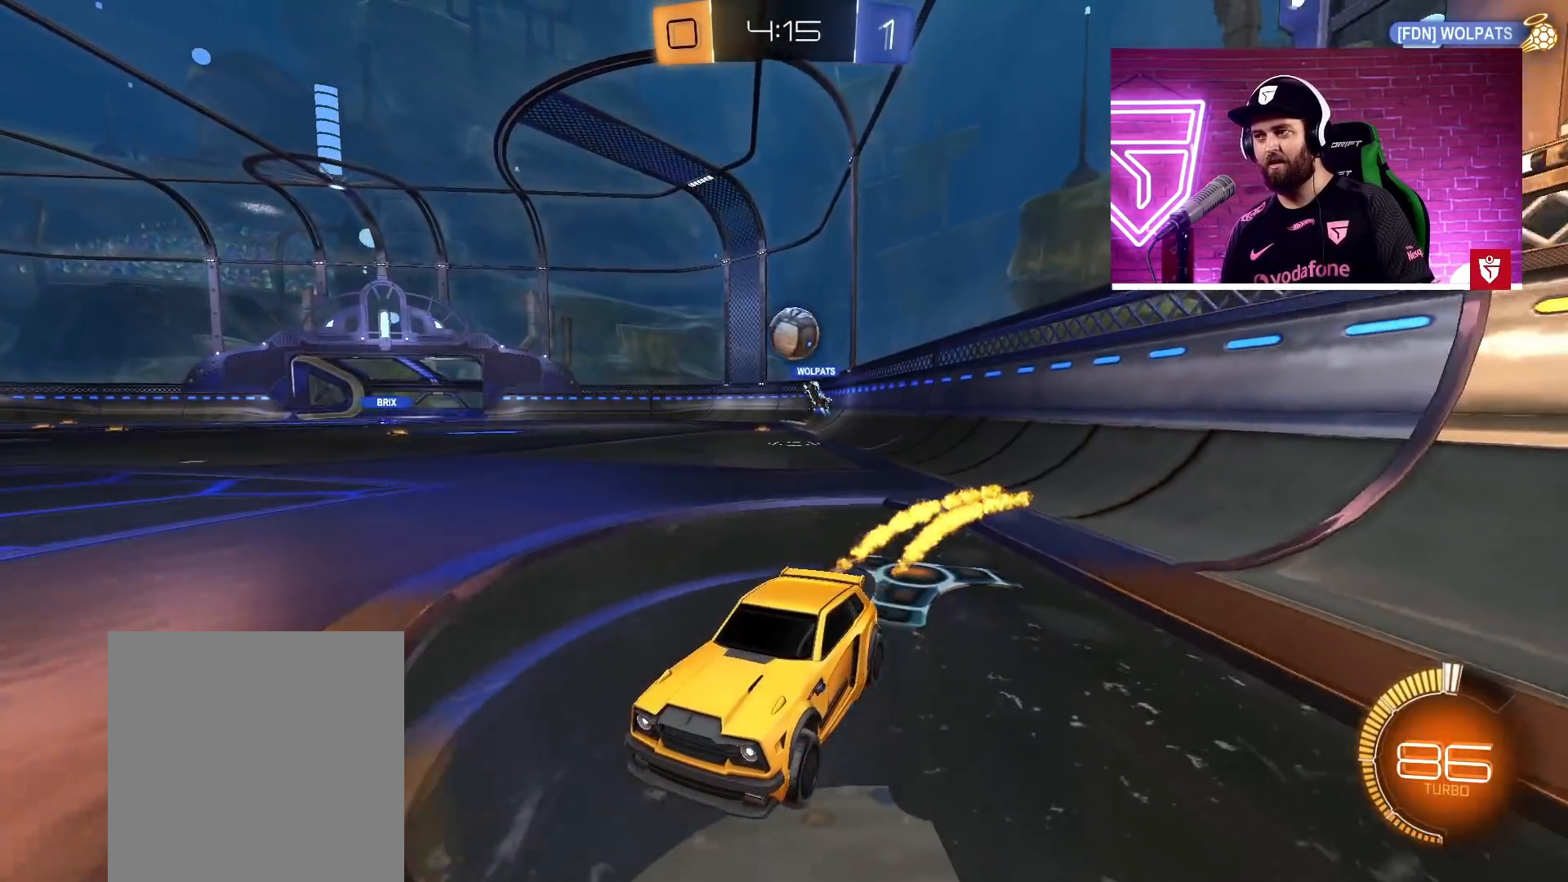
{"buttons": ["CROSS", "R2"], "left_stick": "center", "right_stick": "center", "events": [[200, "CROSS", "up"], [200, "left_stick", "right"], [333, "CROSS", "down"], [483, "left_stick", "center"]]}
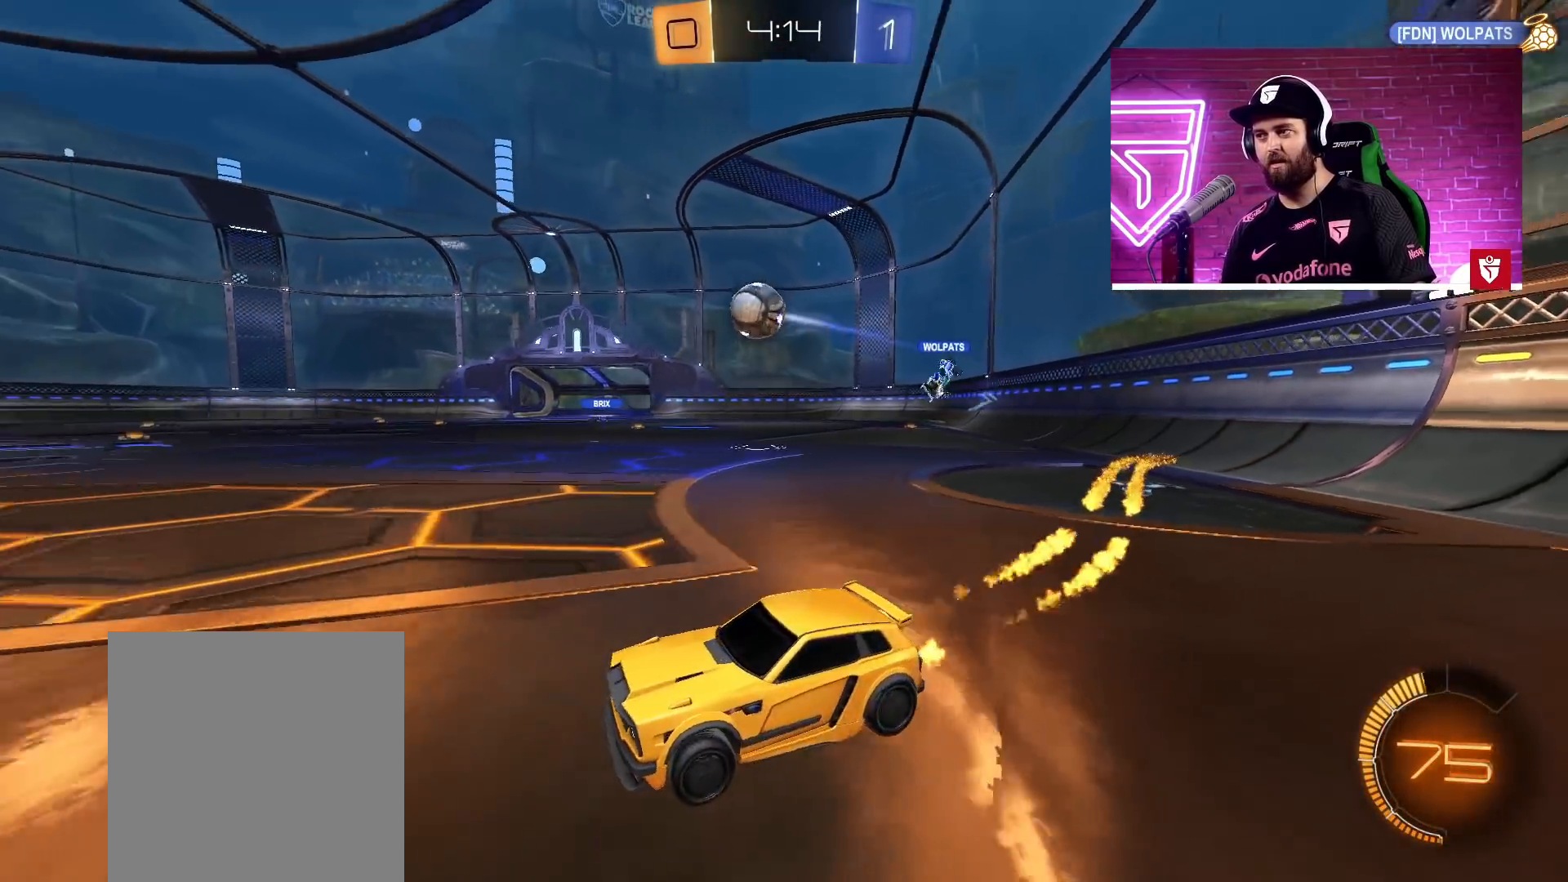
{"buttons": ["CROSS", "R2"], "left_stick": "right", "right_stick": "center", "events": [[150, "left_stick", "right"], [283, "left_stick", "center"], [483, "left_stick", "right"]]}
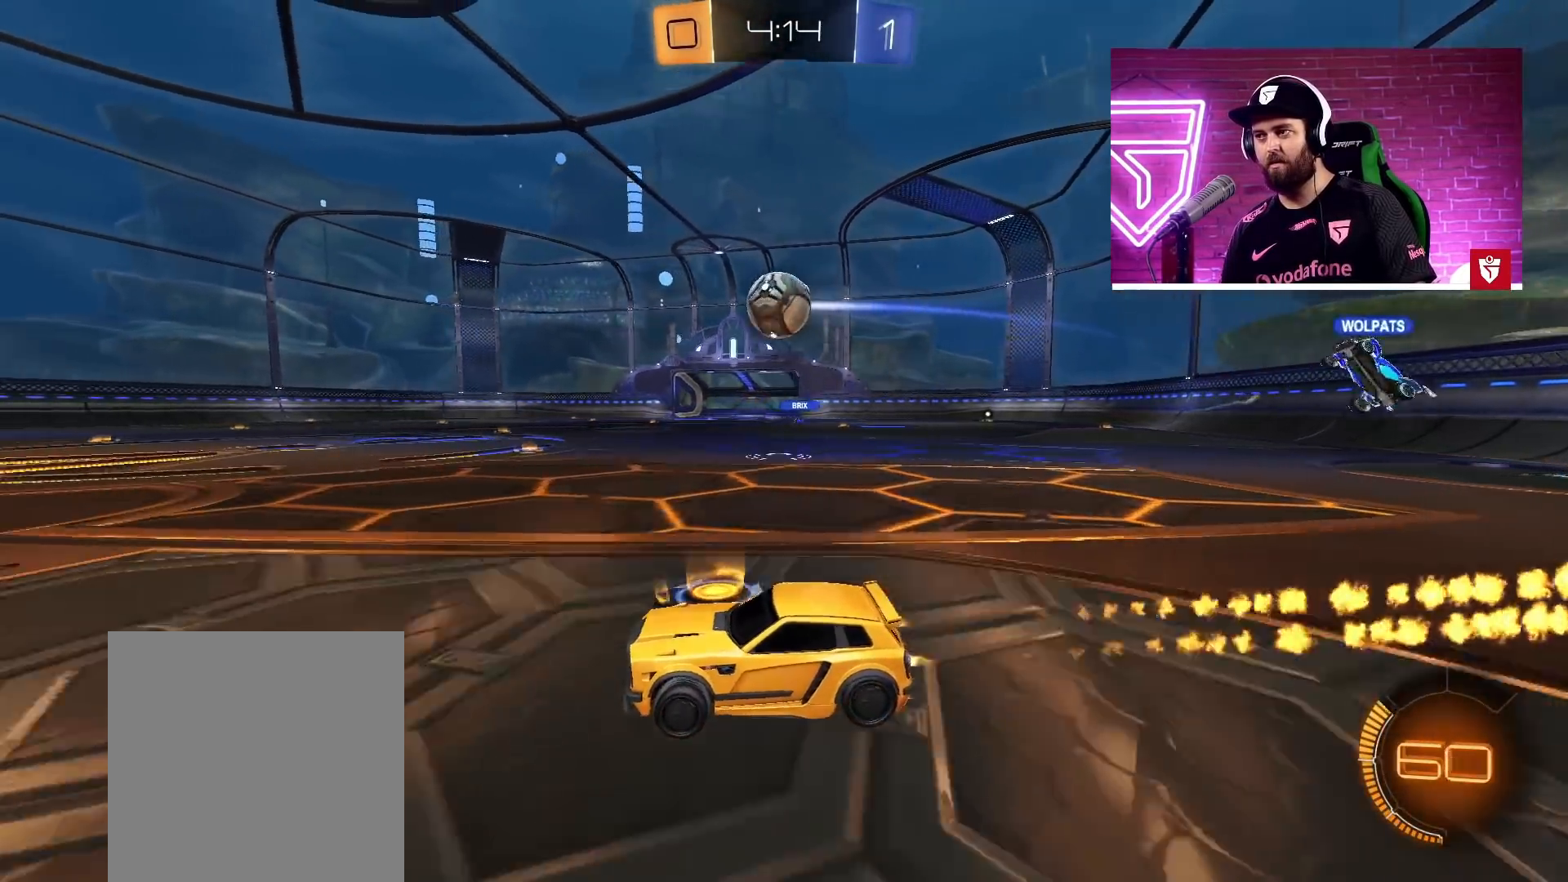
{"buttons": ["R2"], "left_stick": "center", "right_stick": "center", "events": [[100, "left_stick", "center"], [283, "left_stick", "right"], [350, "CROSS", "up"], [400, "left_stick", "center"]]}
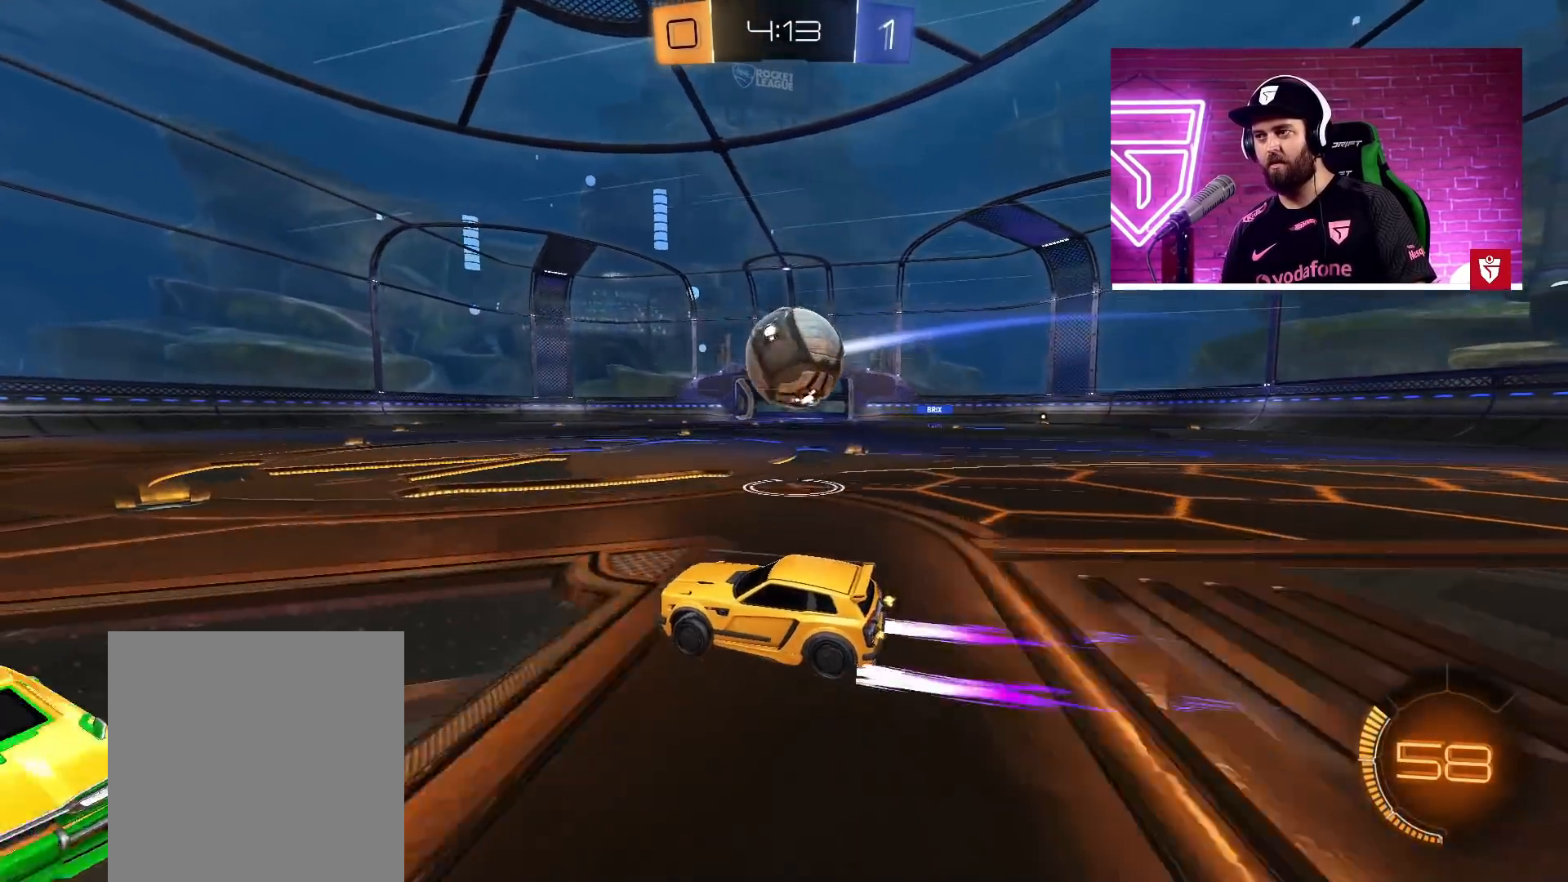
{"buttons": ["L1", "R2"], "left_stick": "right", "right_stick": "center", "events": [[33, "left_stick", "right"], [100, "L1", "down"], [133, "SQUARE", "down"], [217, "SQUARE", "up"], [250, "left_stick", "up-right"], [267, "SQUARE", "down"], [400, "SQUARE", "up"], [417, "left_stick", "right"]]}
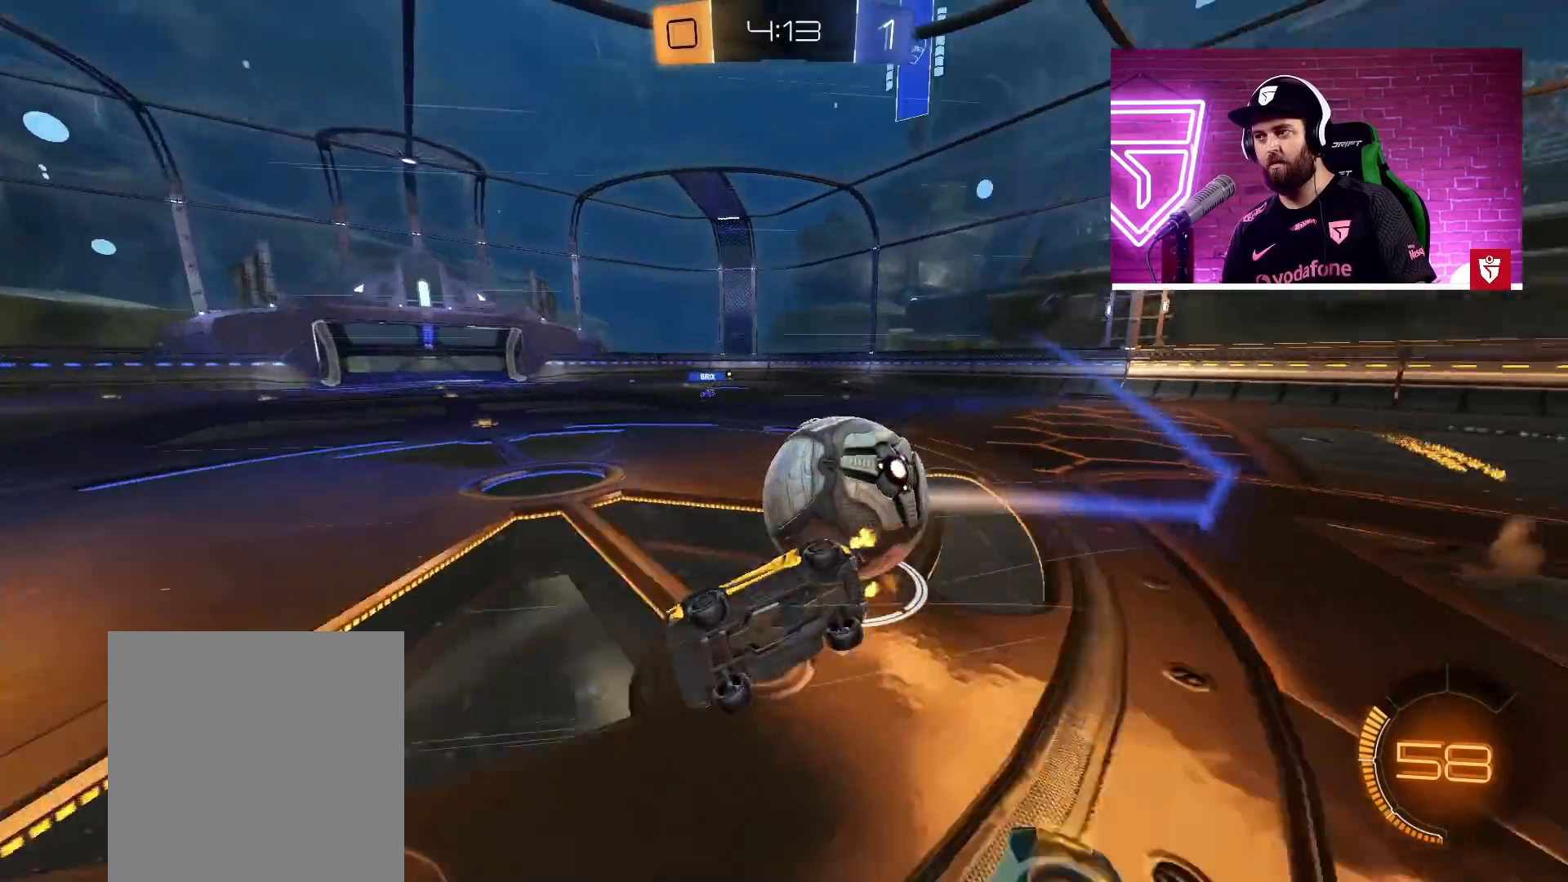
{"buttons": [], "left_stick": "right", "right_stick": "center", "events": [[83, "L1", "up"], [83, "R2", "up"], [150, "left_stick", "center"], [417, "left_stick", "right"]]}
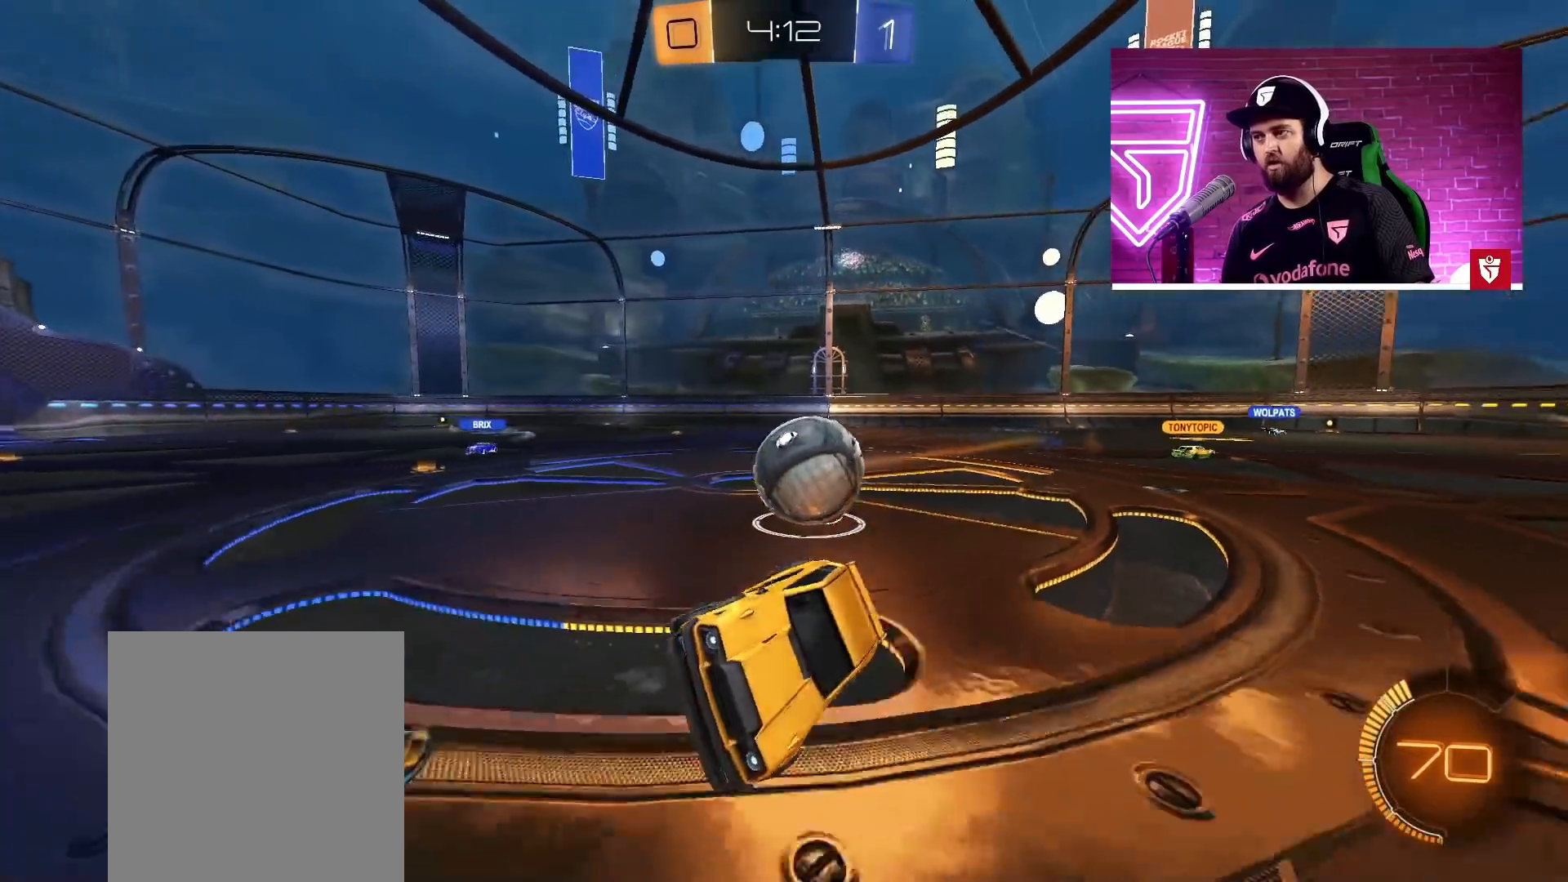
{"buttons": ["R2"], "left_stick": "left", "right_stick": "center", "events": [[100, "left_stick", "left"], [250, "R2", "down"]]}
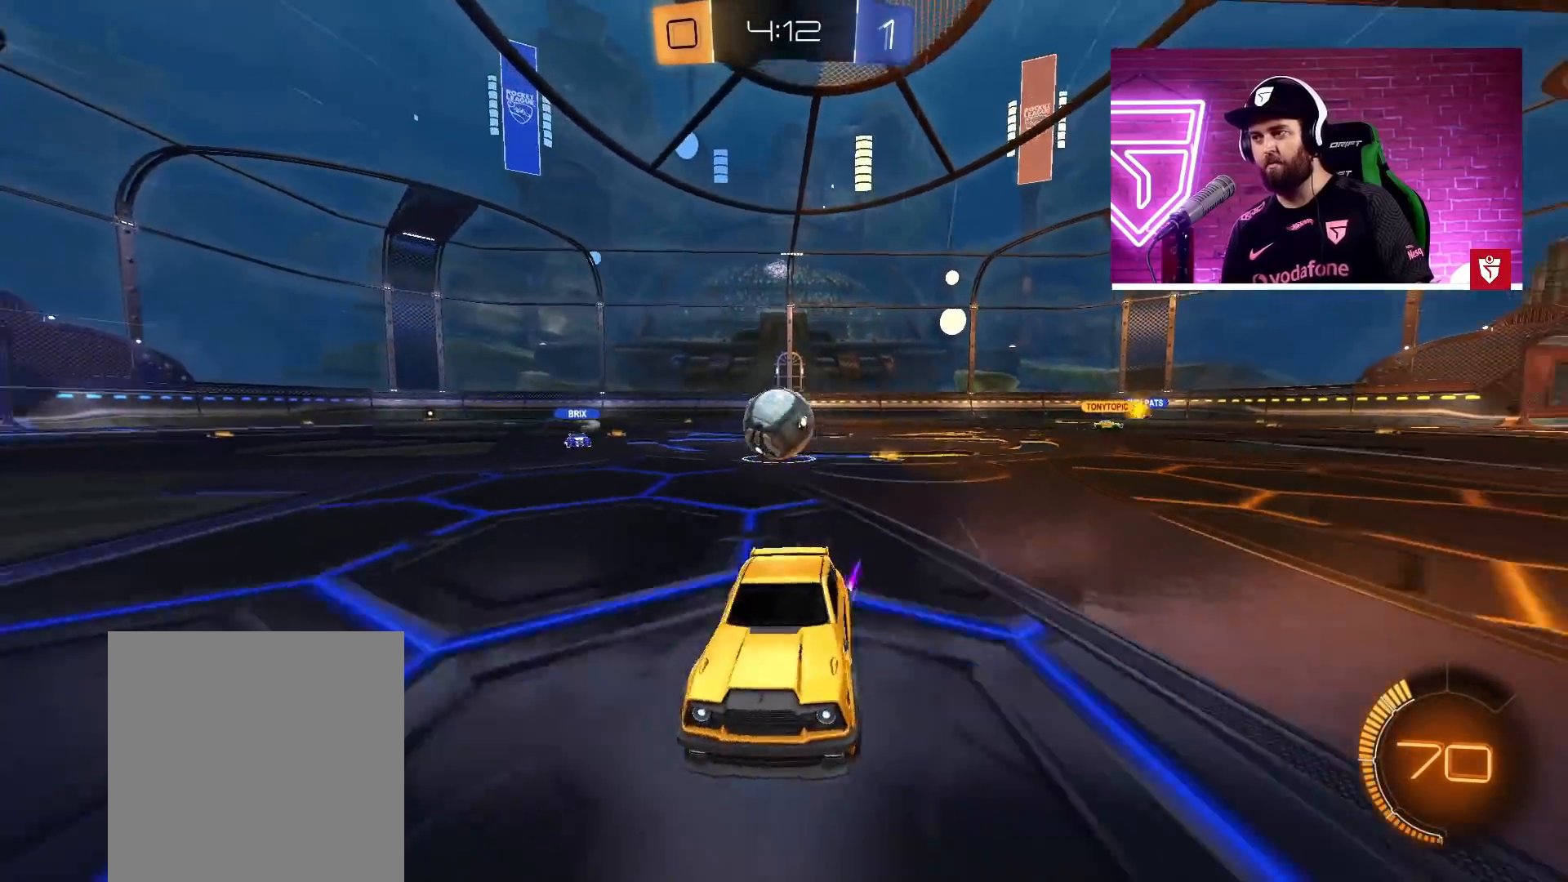
{"buttons": ["R2"], "left_stick": "left", "right_stick": "center", "events": [[33, "L1", "down"], [117, "L1", "up"]]}
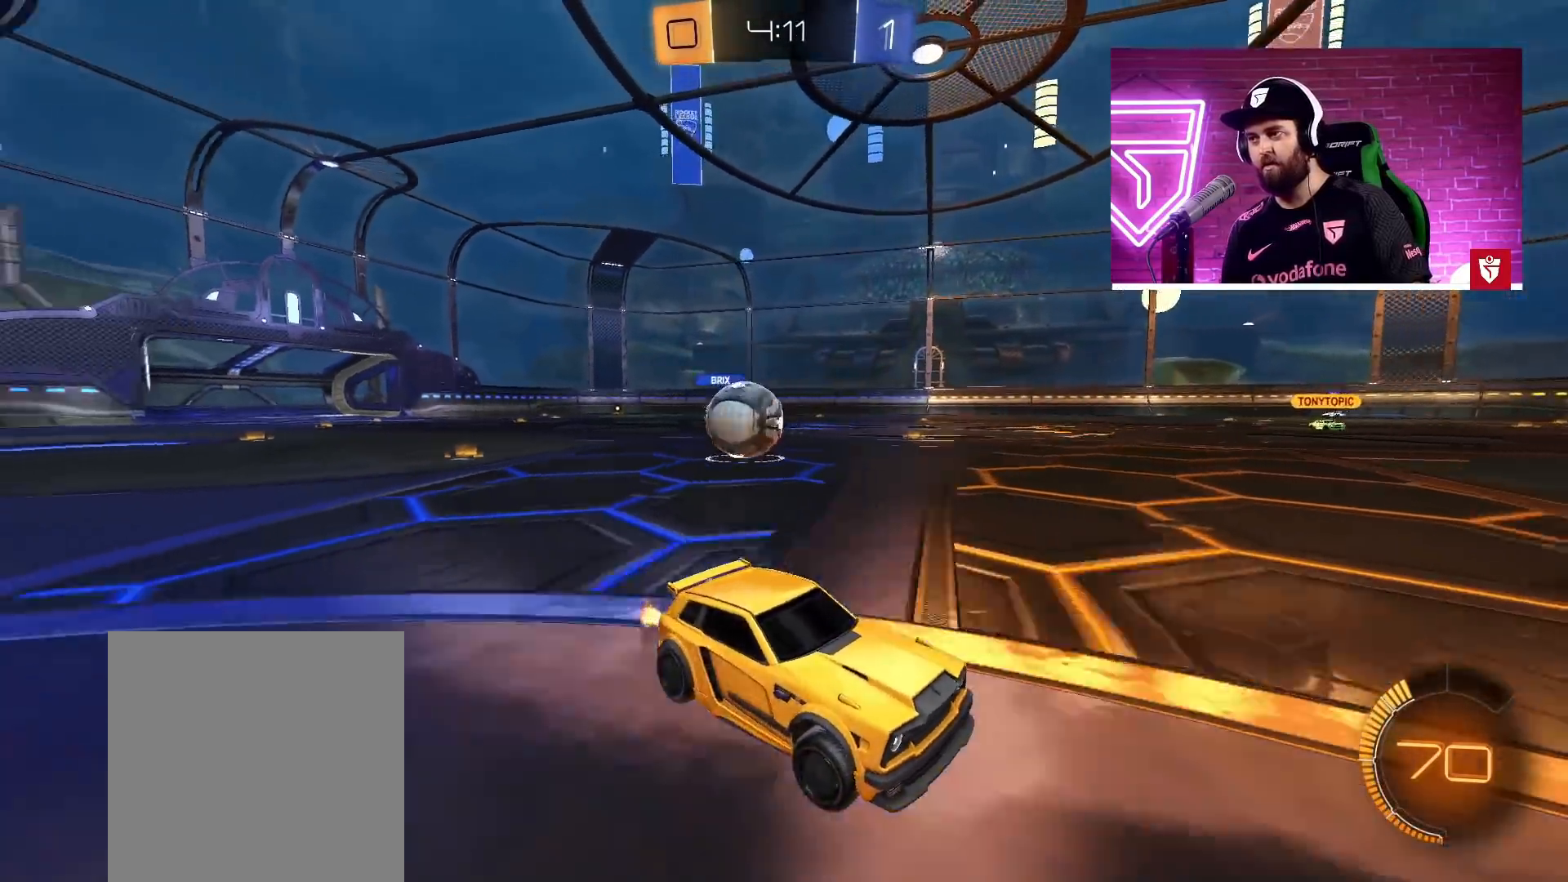
{"buttons": ["CROSS", "R2"], "left_stick": "right", "right_stick": "center", "events": [[83, "R2", "up"], [100, "left_stick", "right"], [200, "R2", "down"], [417, "CROSS", "down"]]}
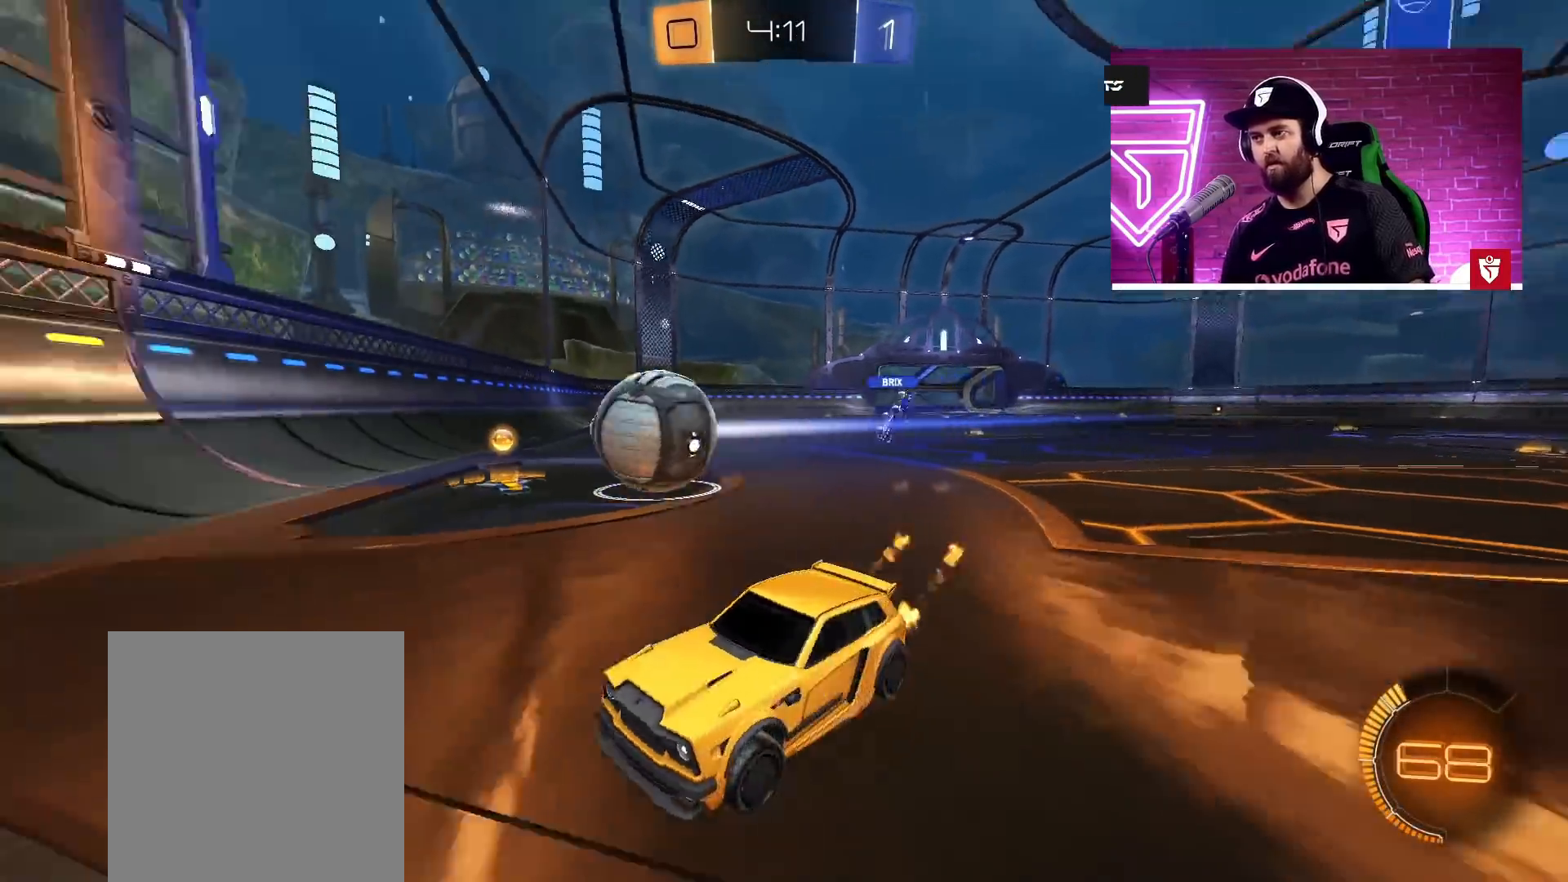
{"buttons": ["CROSS", "R2"], "left_stick": "right", "right_stick": "center", "events": [[133, "left_stick", "center"], [350, "left_stick", "right"]]}
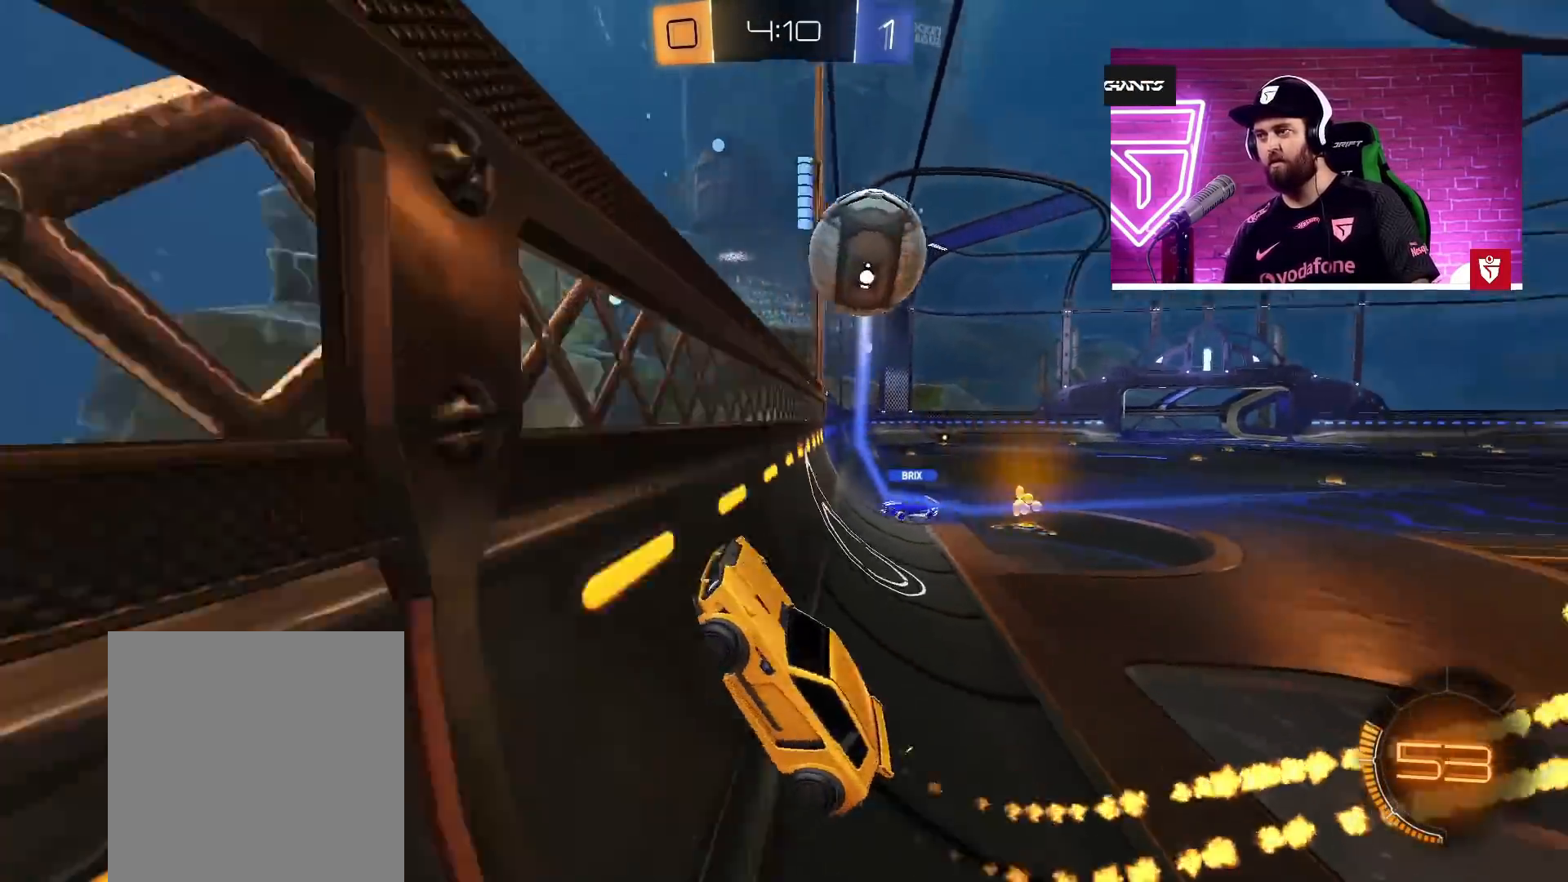
{"buttons": ["R2"], "left_stick": "center", "right_stick": "center", "events": [[50, "left_stick", "center"], [283, "CROSS", "up"], [317, "left_stick", "right"], [450, "left_stick", "center"]]}
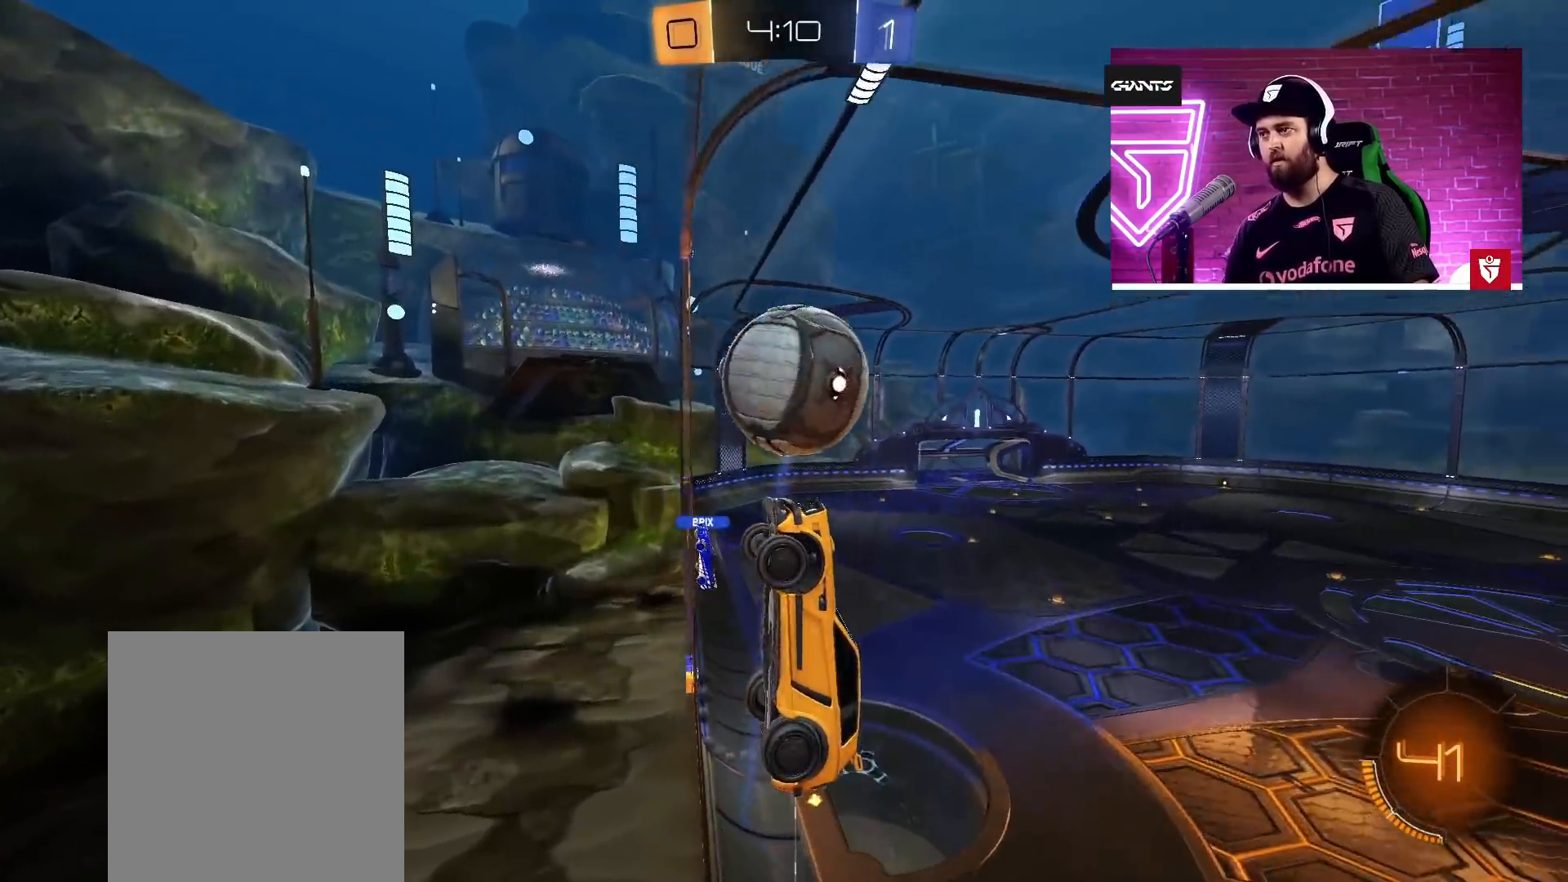
{"buttons": ["L2", "R2"], "left_stick": "right", "right_stick": "center", "events": [[150, "left_stick", "right"], [217, "L2", "down"], [250, "R2", "up"], [300, "L3", "down"], [417, "R2", "down"], [467, "L3", "up"]]}
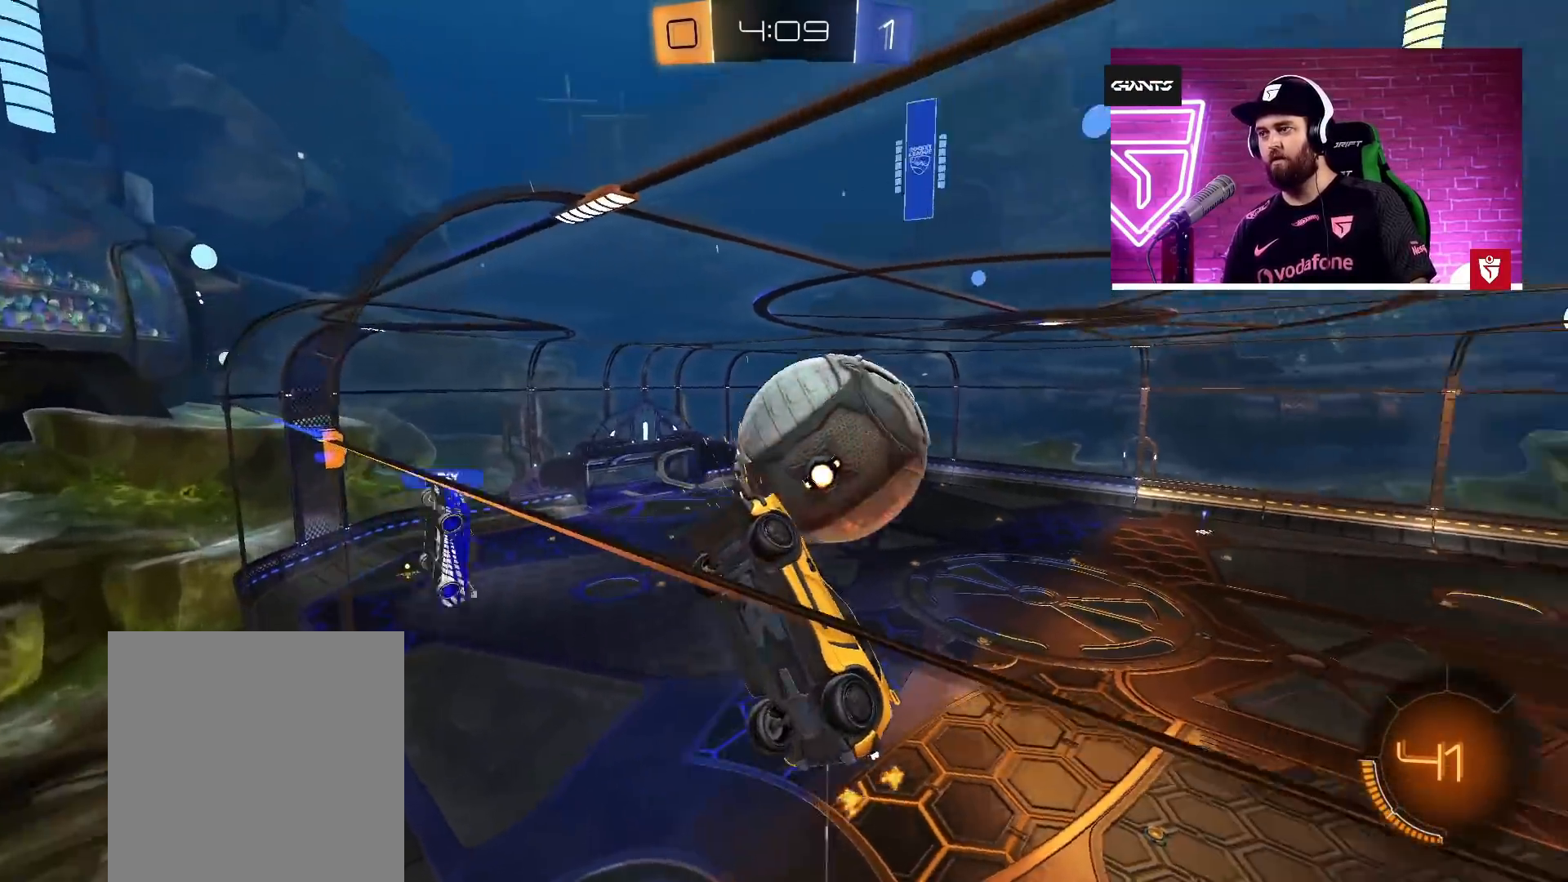
{"buttons": ["SQUARE", "R2"], "left_stick": "center", "right_stick": "center", "events": [[50, "left_stick", "left"], [100, "L2", "up"], [267, "left_stick", "center"], [500, "SQUARE", "down"]]}
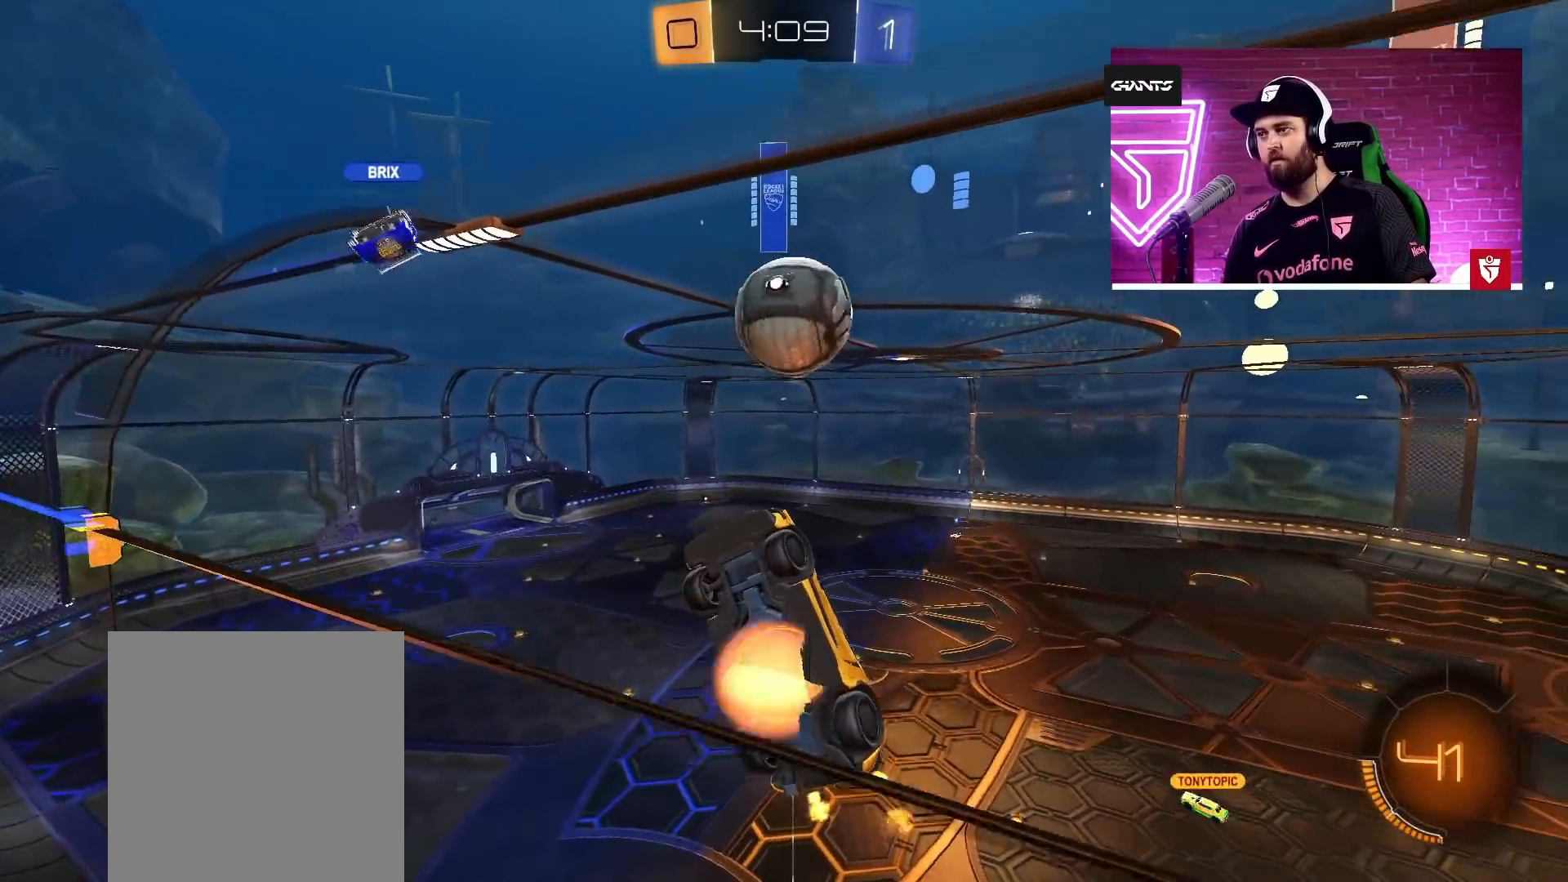
{"buttons": ["R2"], "left_stick": "down-right", "right_stick": "center", "events": [[133, "SQUARE", "up"], [183, "SQUARE", "down"], [317, "SQUARE", "up"], [333, "left_stick", "down"], [500, "left_stick", "down-right"]]}
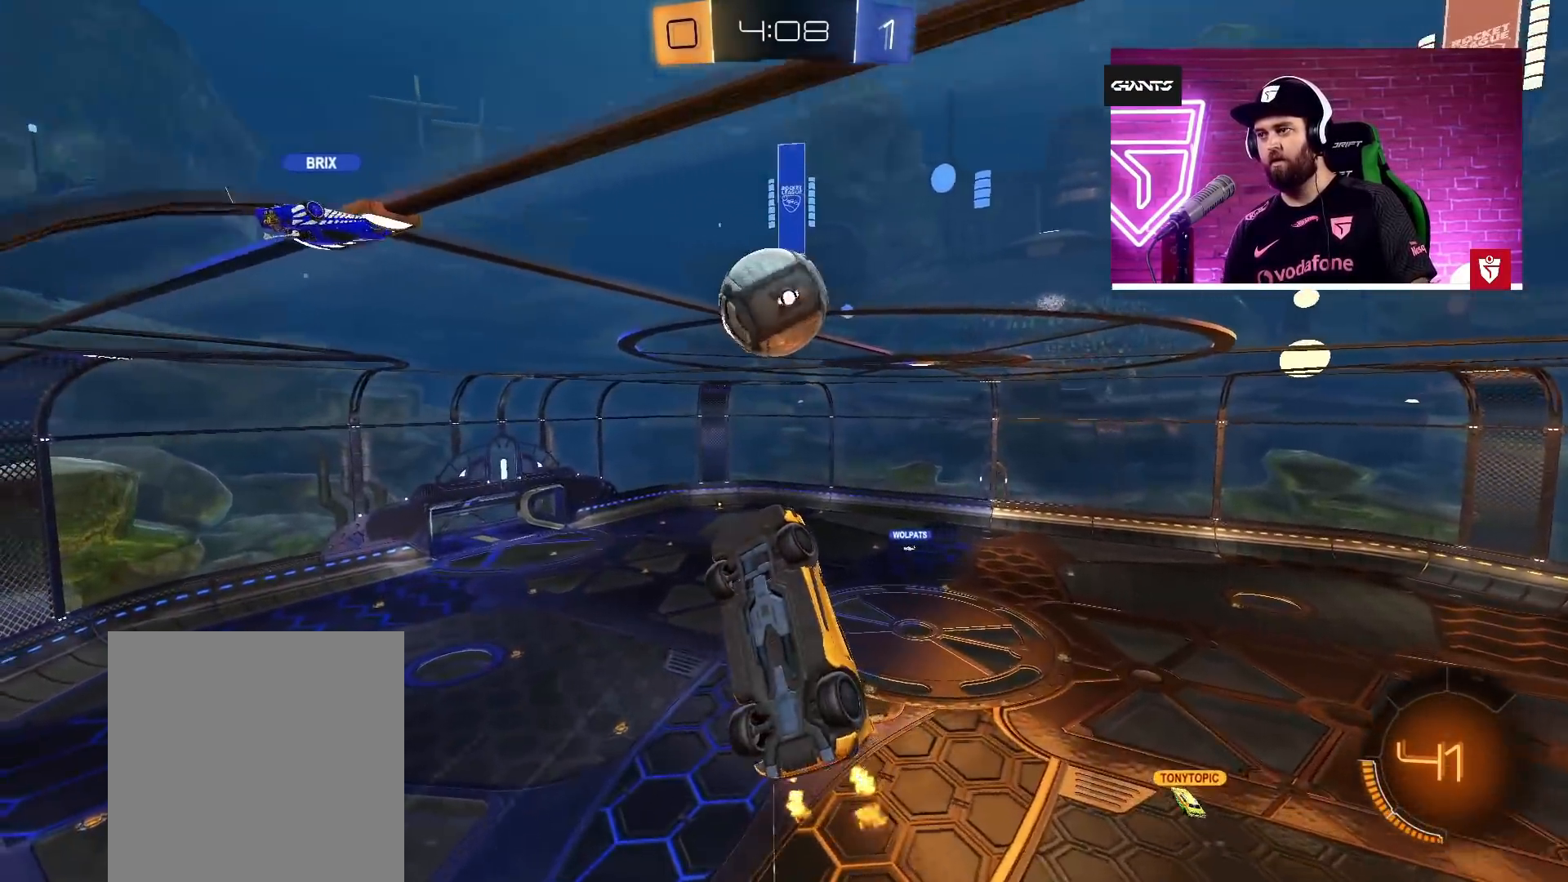
{"buttons": ["CROSS", "L1", "R2"], "left_stick": "down-right", "right_stick": "center", "events": [[33, "L1", "down"], [100, "left_stick", "right"], [233, "CROSS", "down"], [400, "left_stick", "down-right"]]}
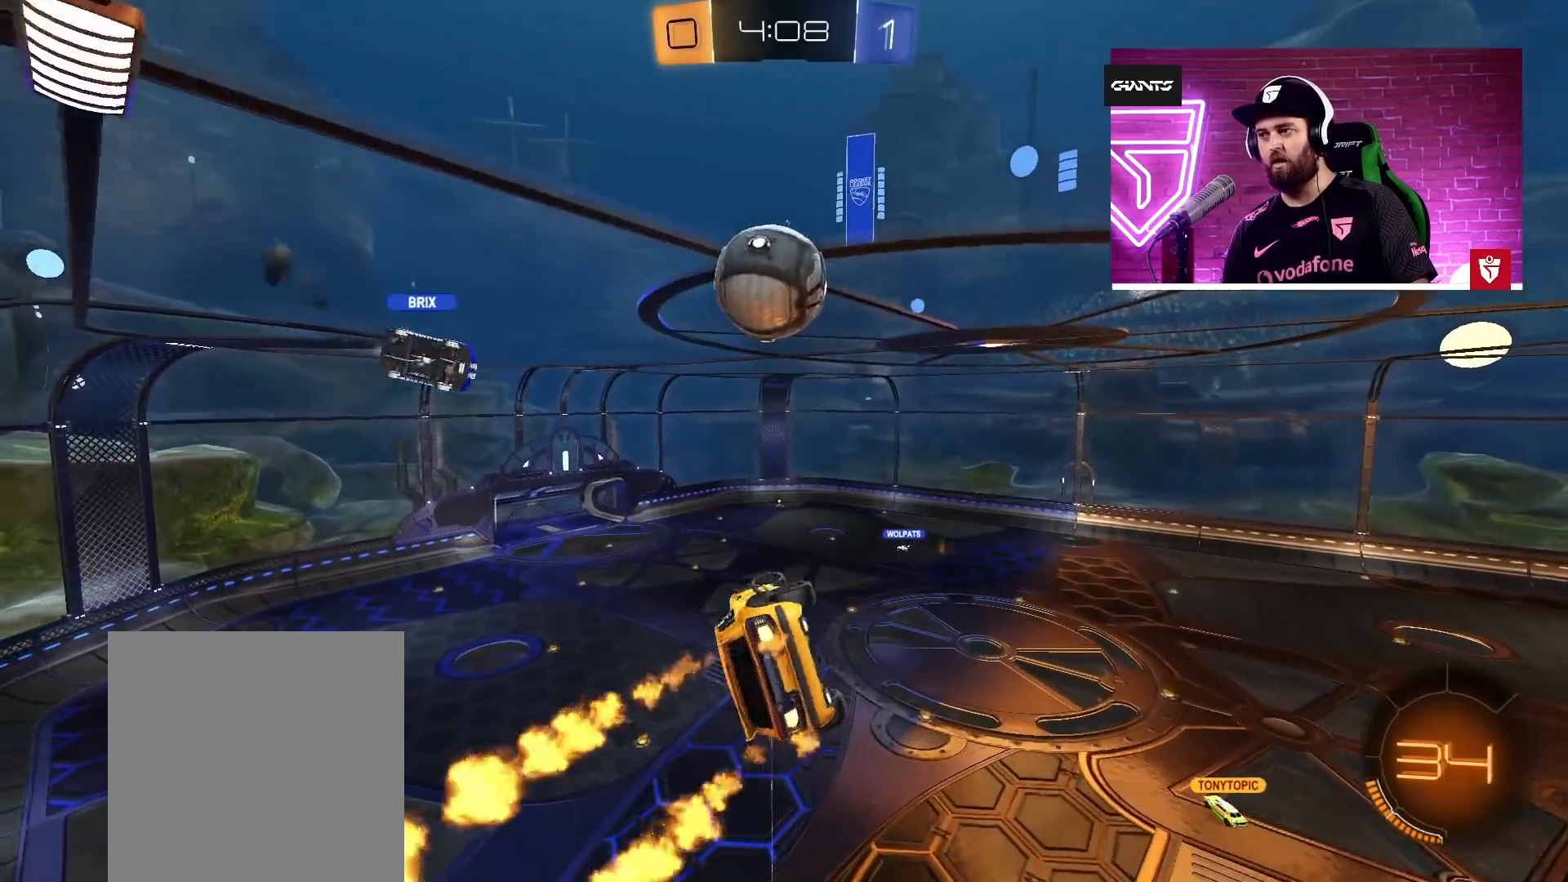
{"buttons": ["CROSS", "R2"], "left_stick": "up", "right_stick": "center", "events": [[67, "CROSS", "up"], [67, "L1", "up"], [167, "CROSS", "down"], [433, "left_stick", "up"]]}
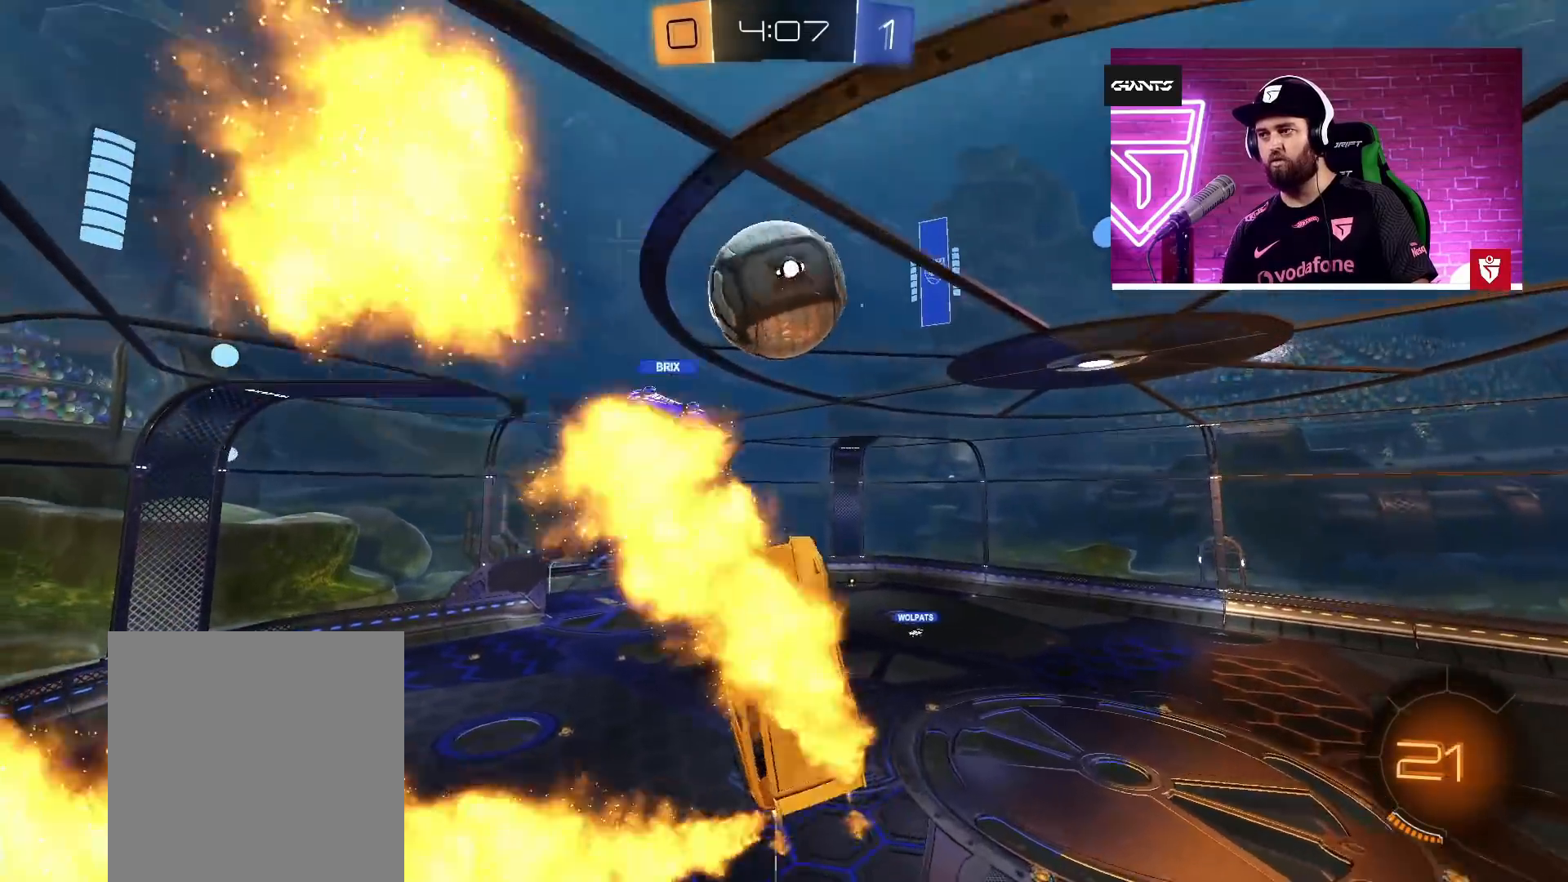
{"buttons": ["CROSS", "R2"], "left_stick": "left", "right_stick": "center", "events": [[100, "left_stick", "center"], [333, "left_stick", "left"]]}
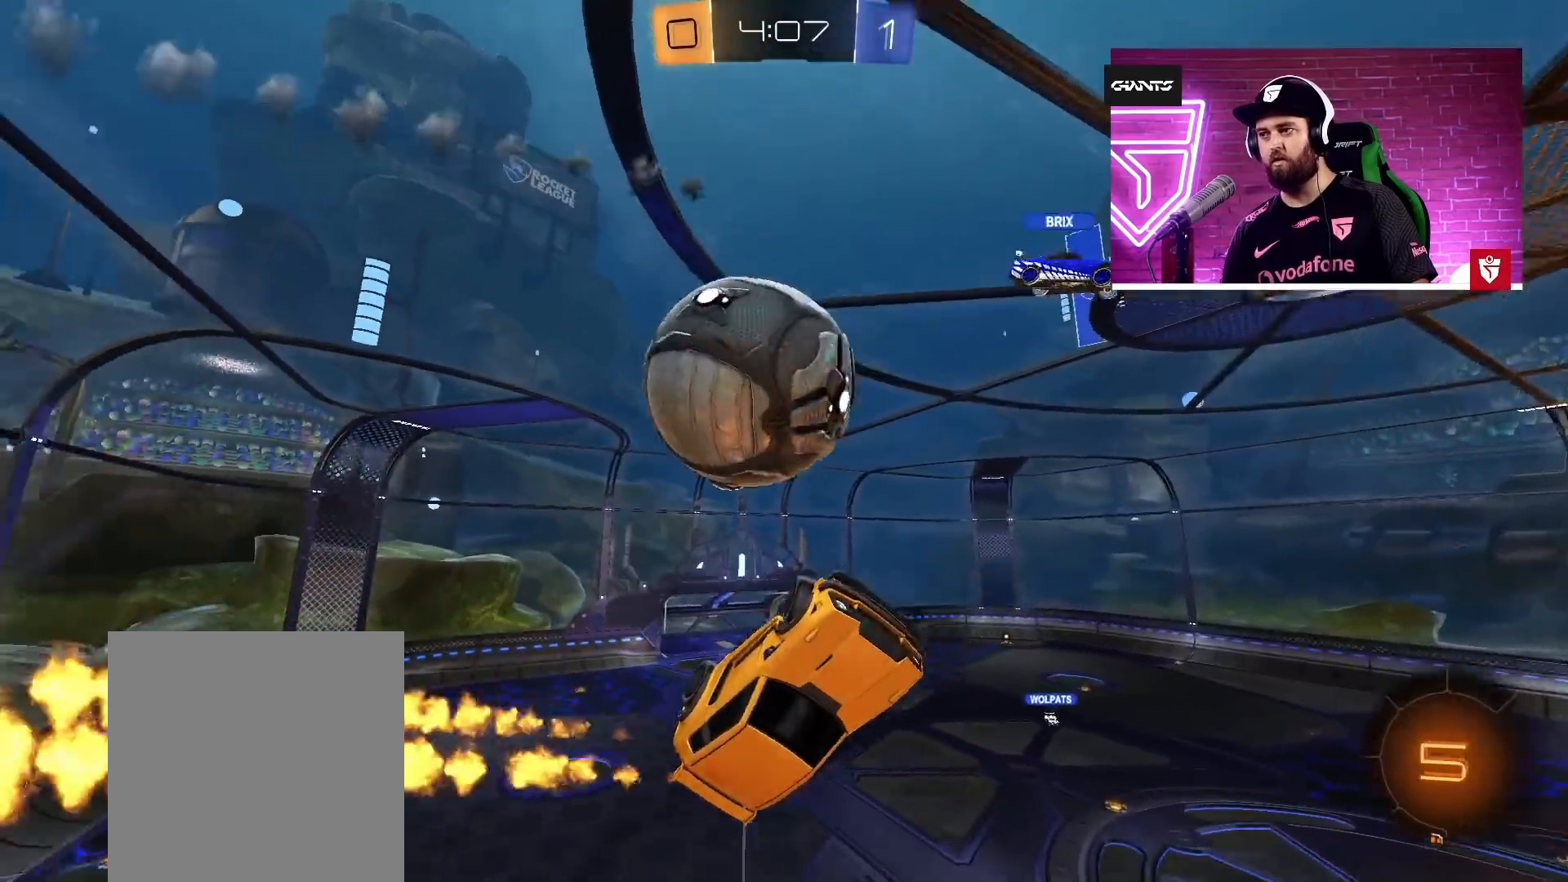
{"buttons": ["L1", "R2"], "left_stick": "down-left", "right_stick": "center", "events": [[33, "left_stick", "down-left"], [100, "CROSS", "up"], [383, "L1", "down"]]}
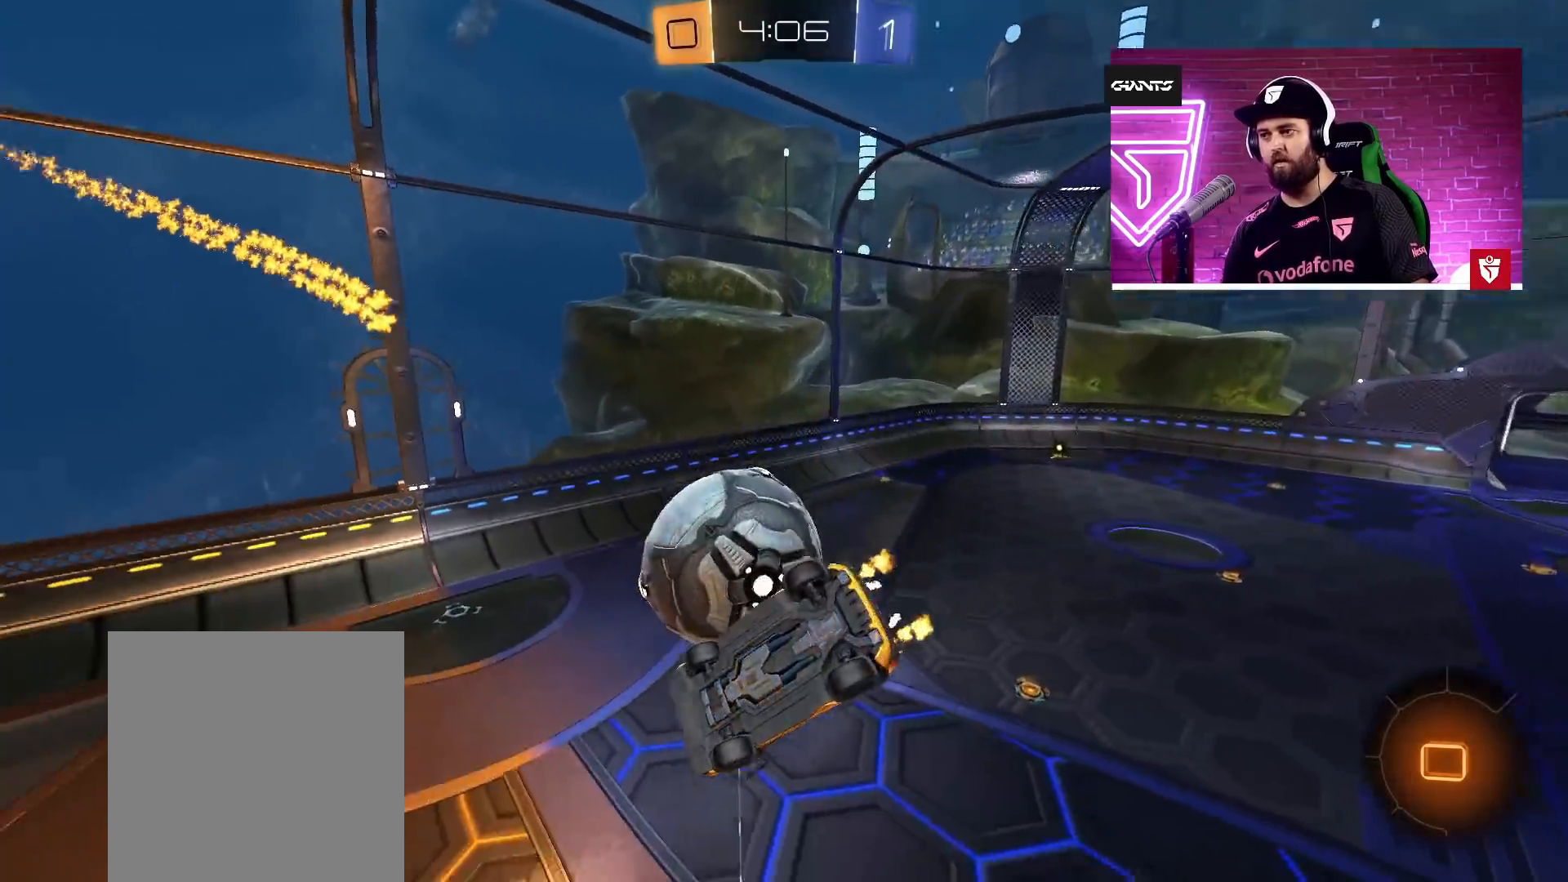
{"buttons": ["R2"], "left_stick": "right", "right_stick": "center", "events": [[150, "left_stick", "down-right"], [217, "left_stick", "right"], [233, "L1", "up"]]}
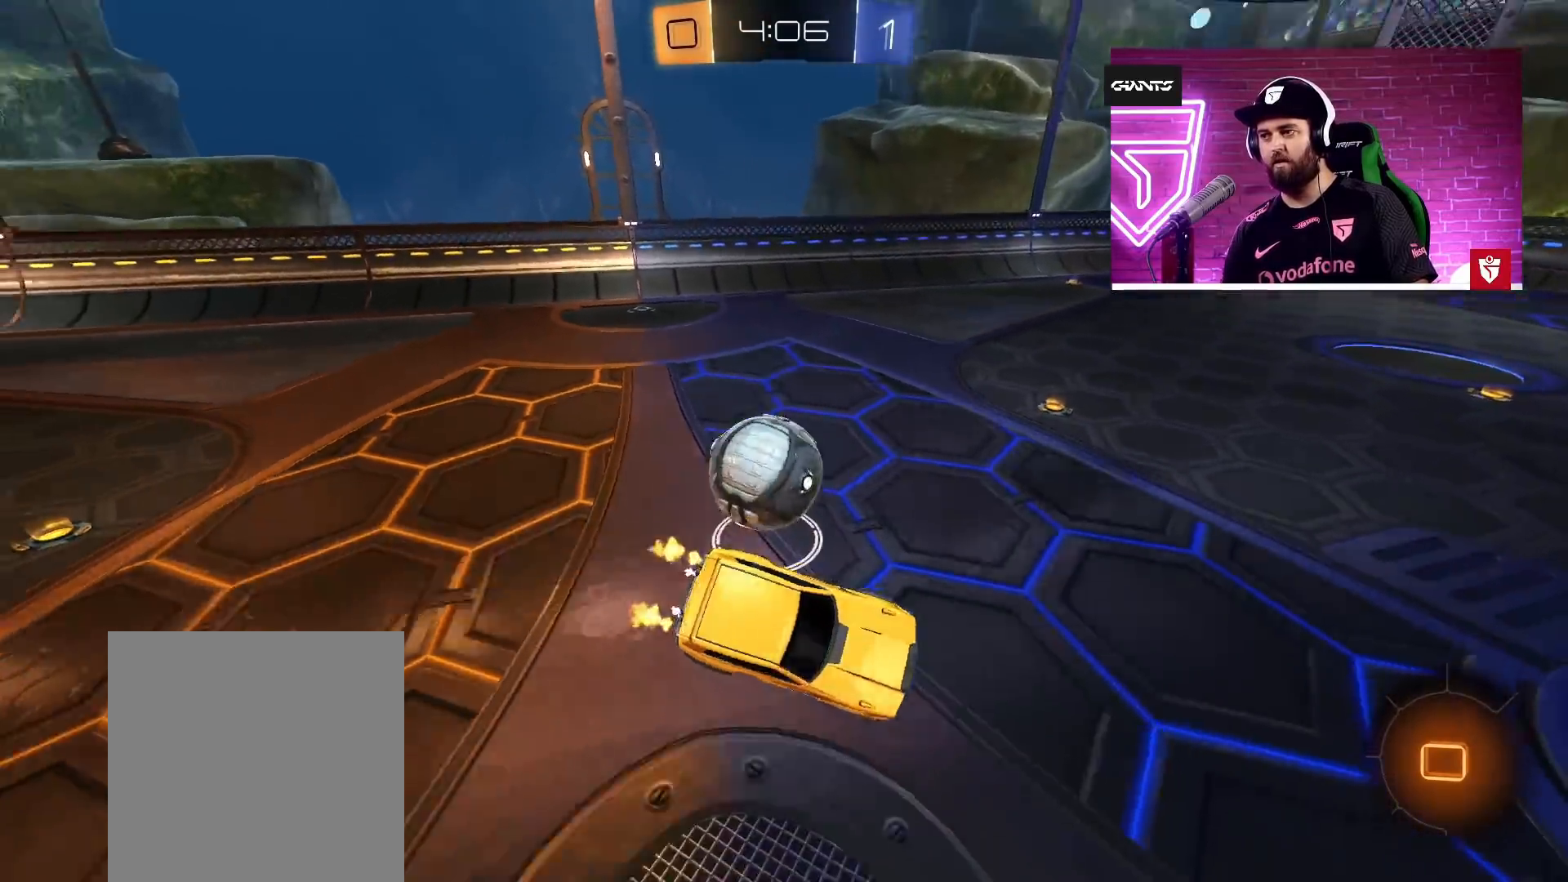
{"buttons": ["R2"], "left_stick": "right", "right_stick": "center", "events": [[183, "left_stick", "center"], [433, "left_stick", "right"]]}
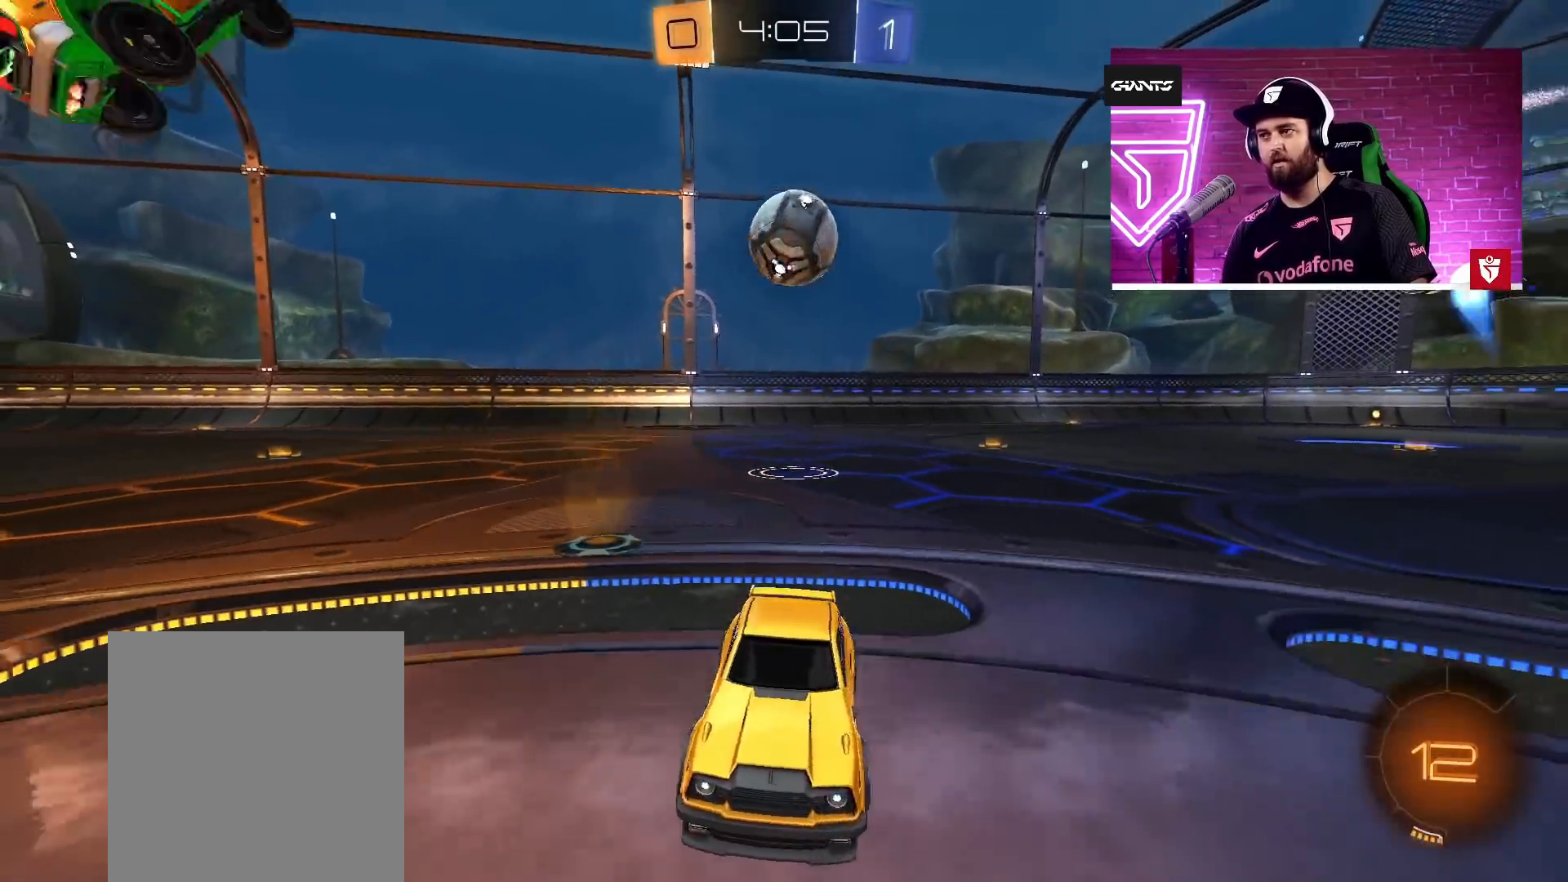
{"buttons": ["CROSS", "R2"], "left_stick": "up-right", "right_stick": "center", "events": [[167, "CROSS", "down"], [483, "left_stick", "up-right"]]}
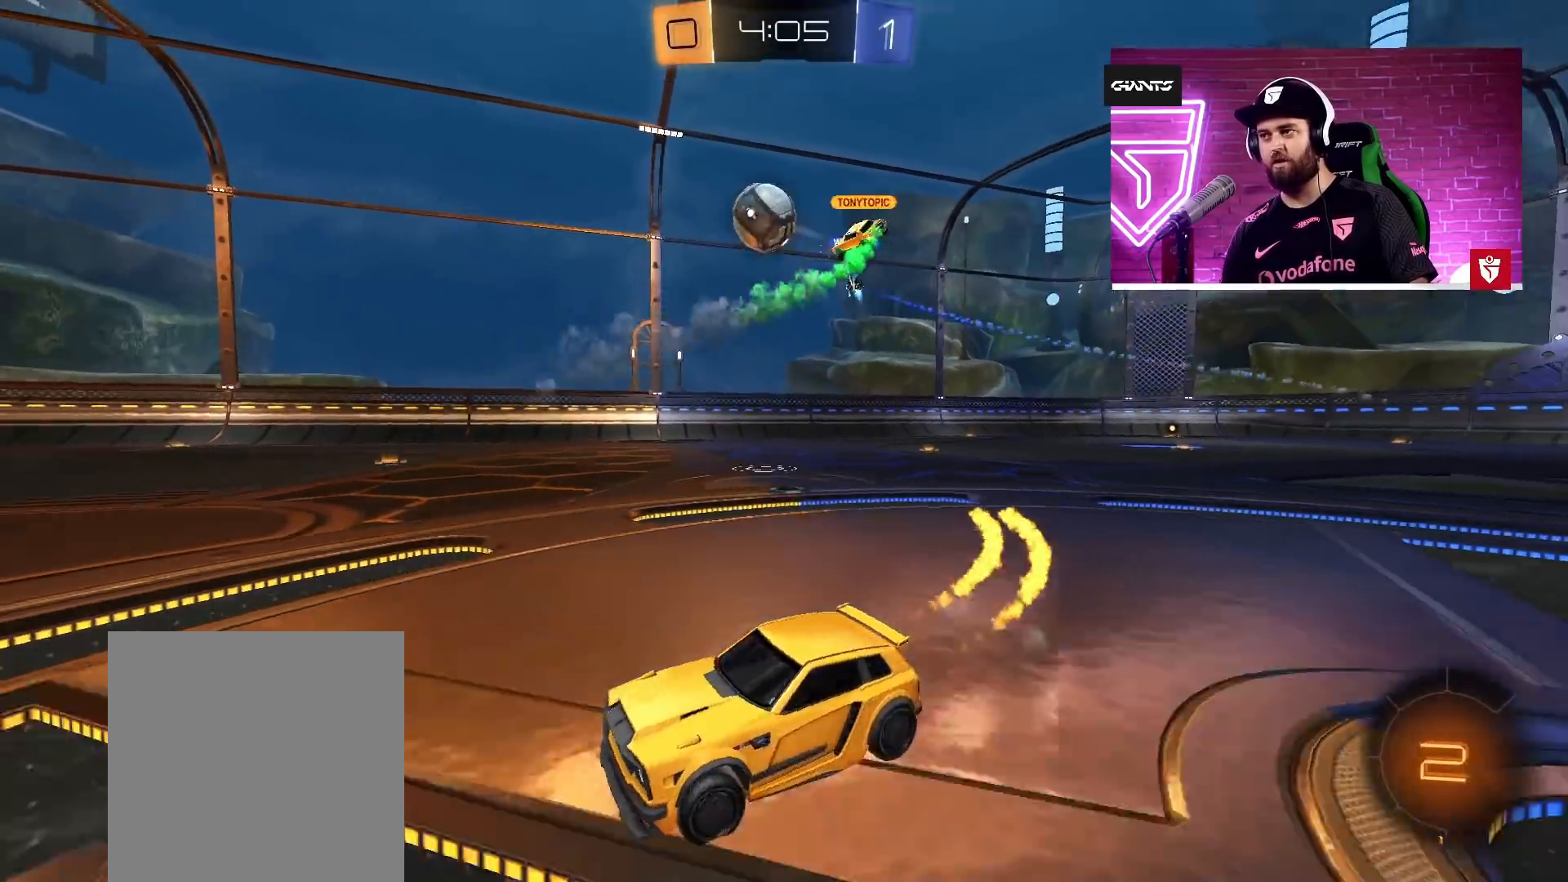
{"buttons": ["CROSS", "L1", "R2"], "left_stick": "up", "right_stick": "center", "events": [[267, "left_stick", "center"], [383, "SQUARE", "down"], [400, "left_stick", "up"], [417, "L1", "down"], [500, "SQUARE", "up"]]}
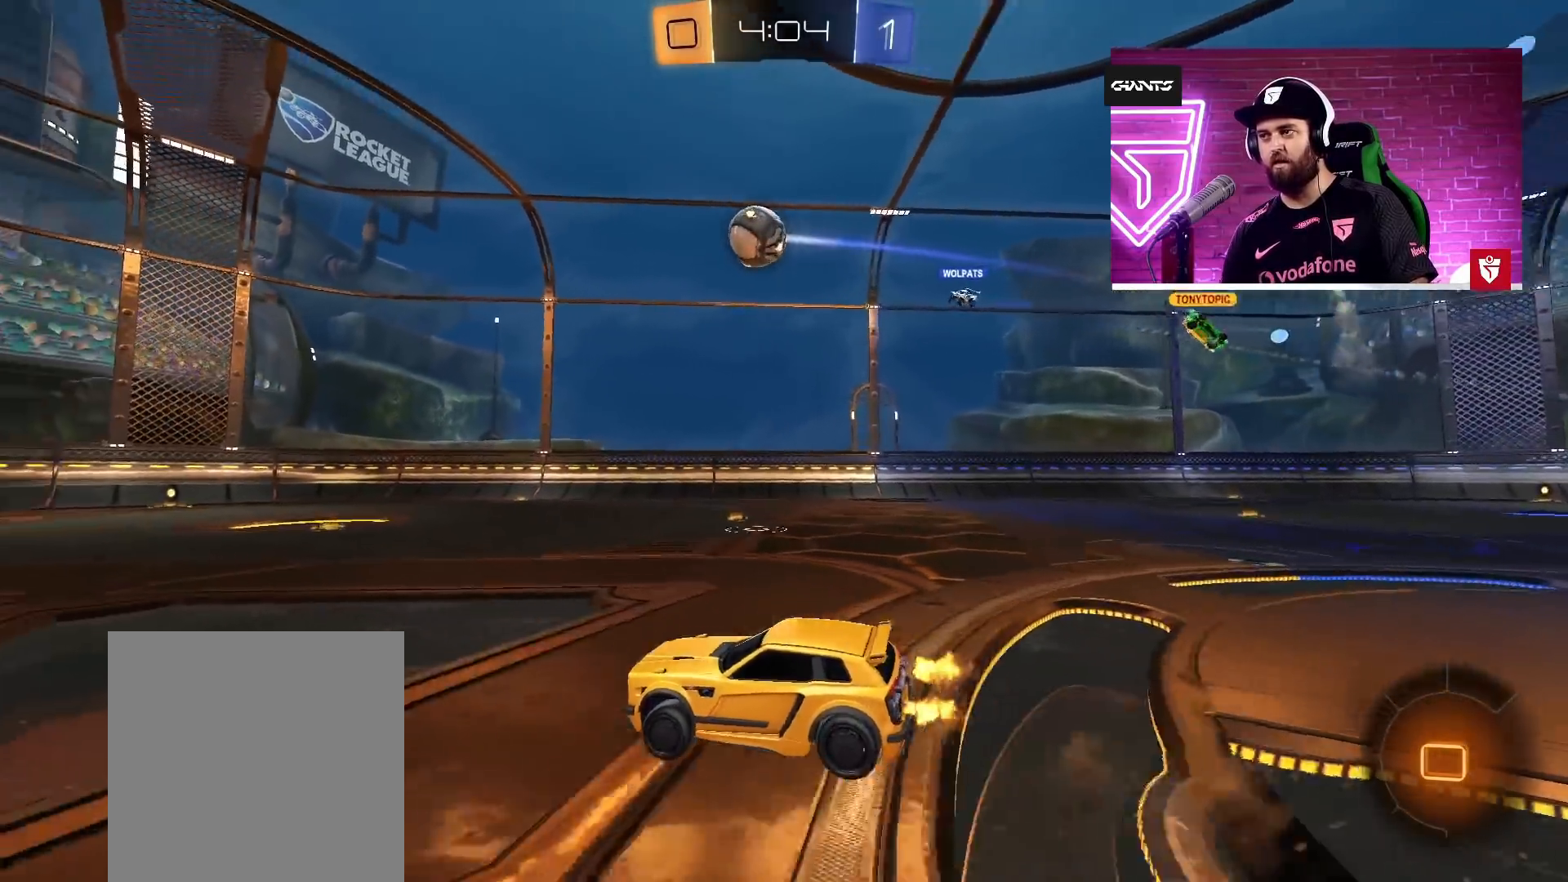
{"buttons": ["R2"], "left_stick": "center", "right_stick": "center", "events": [[33, "SQUARE", "down"], [183, "SQUARE", "up"], [200, "CROSS", "up"], [200, "L1", "up"], [283, "left_stick", "center"]]}
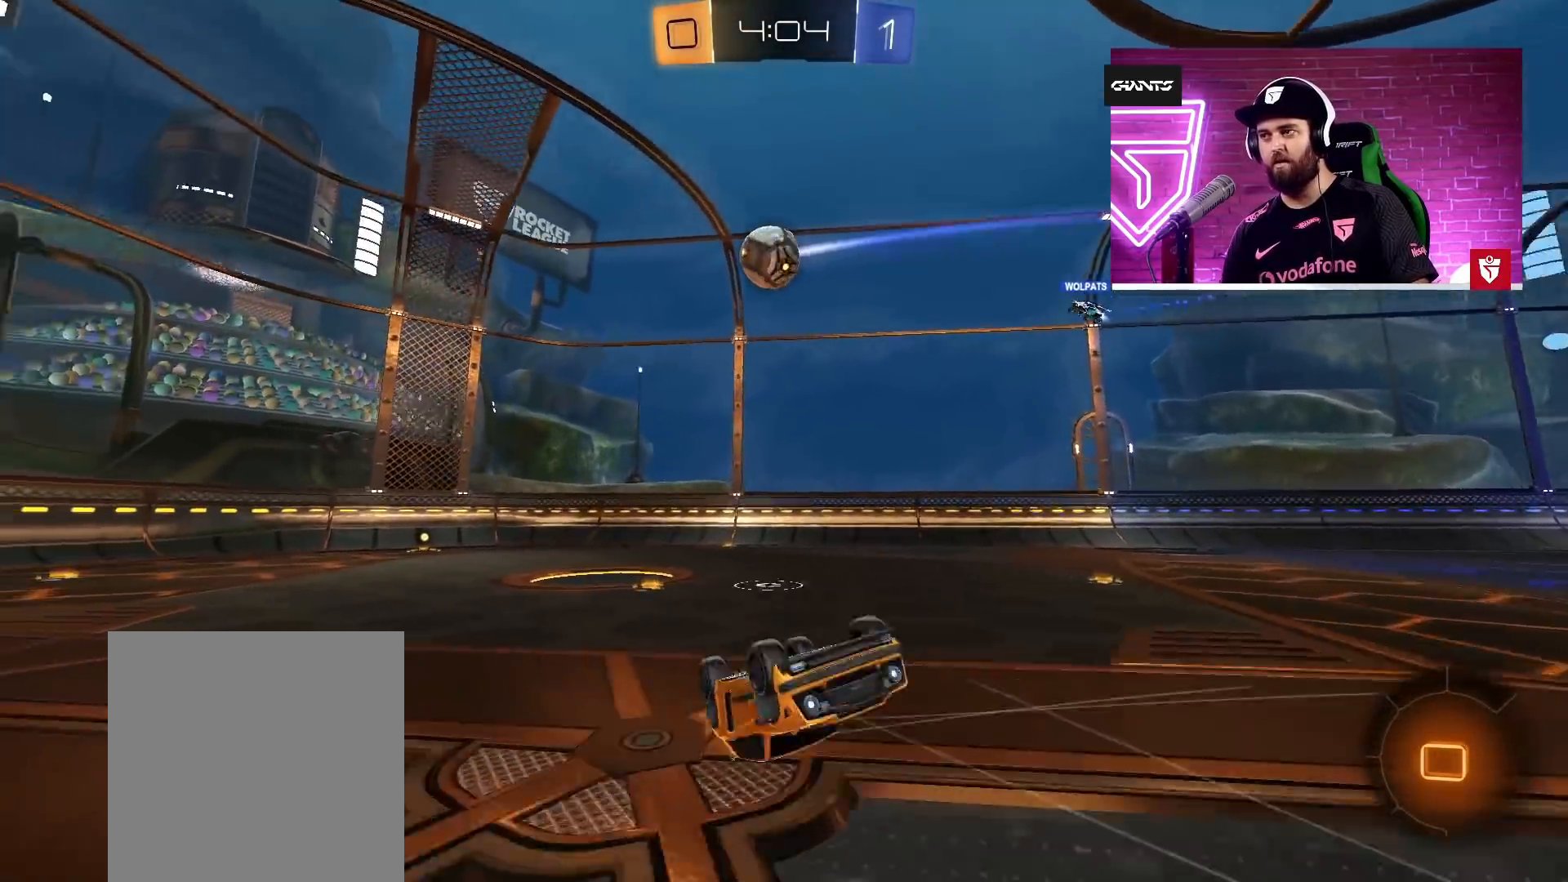
{"buttons": ["R2"], "left_stick": "center", "right_stick": "center", "events": []}
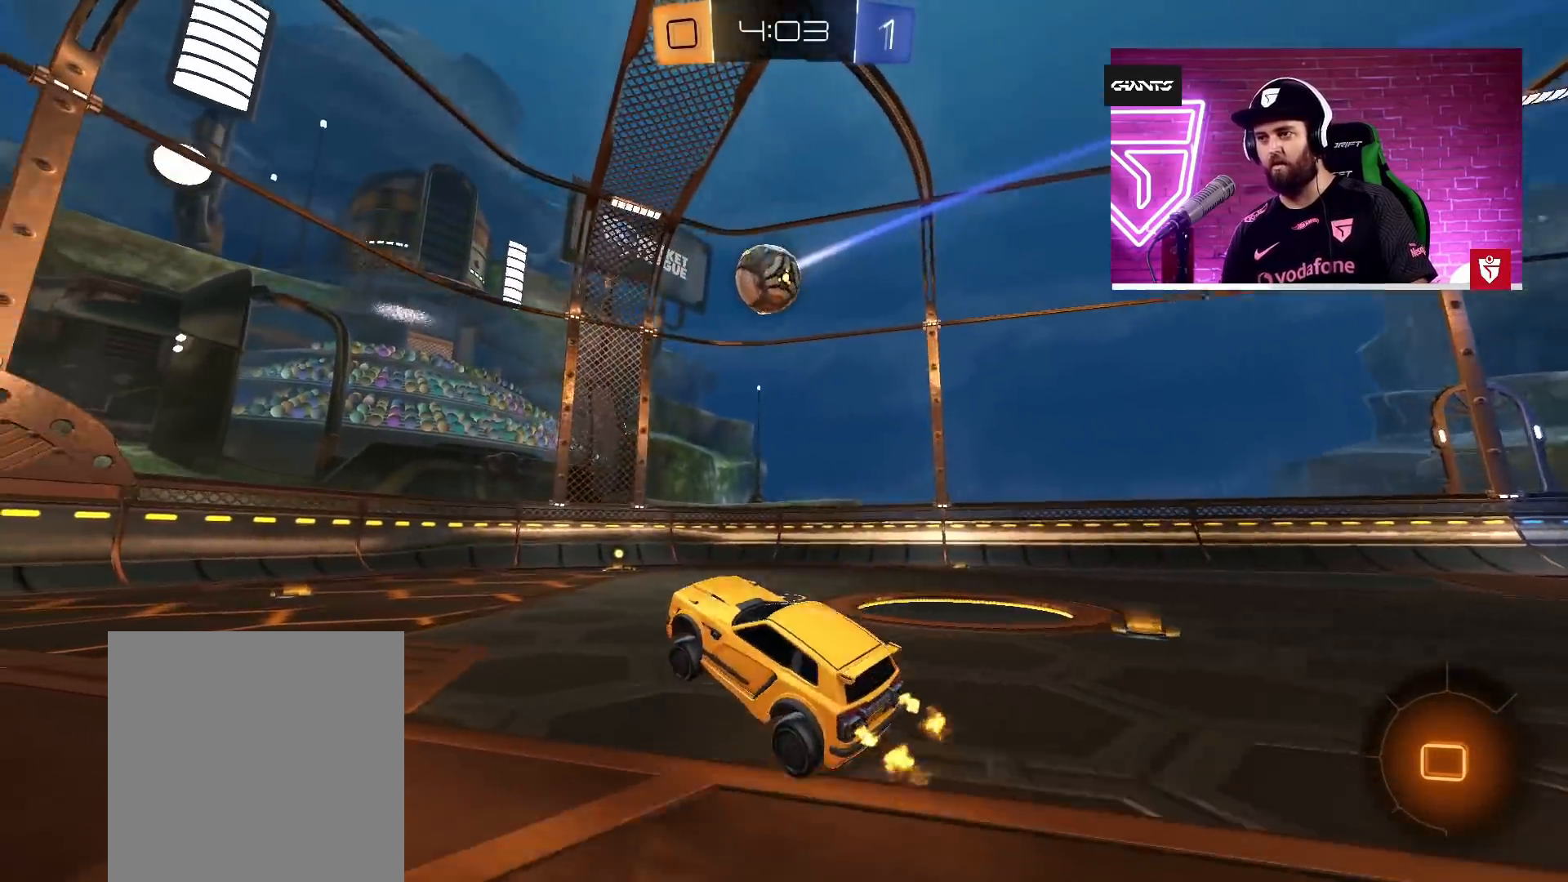
{"buttons": ["R2"], "left_stick": "center", "right_stick": "center", "events": []}
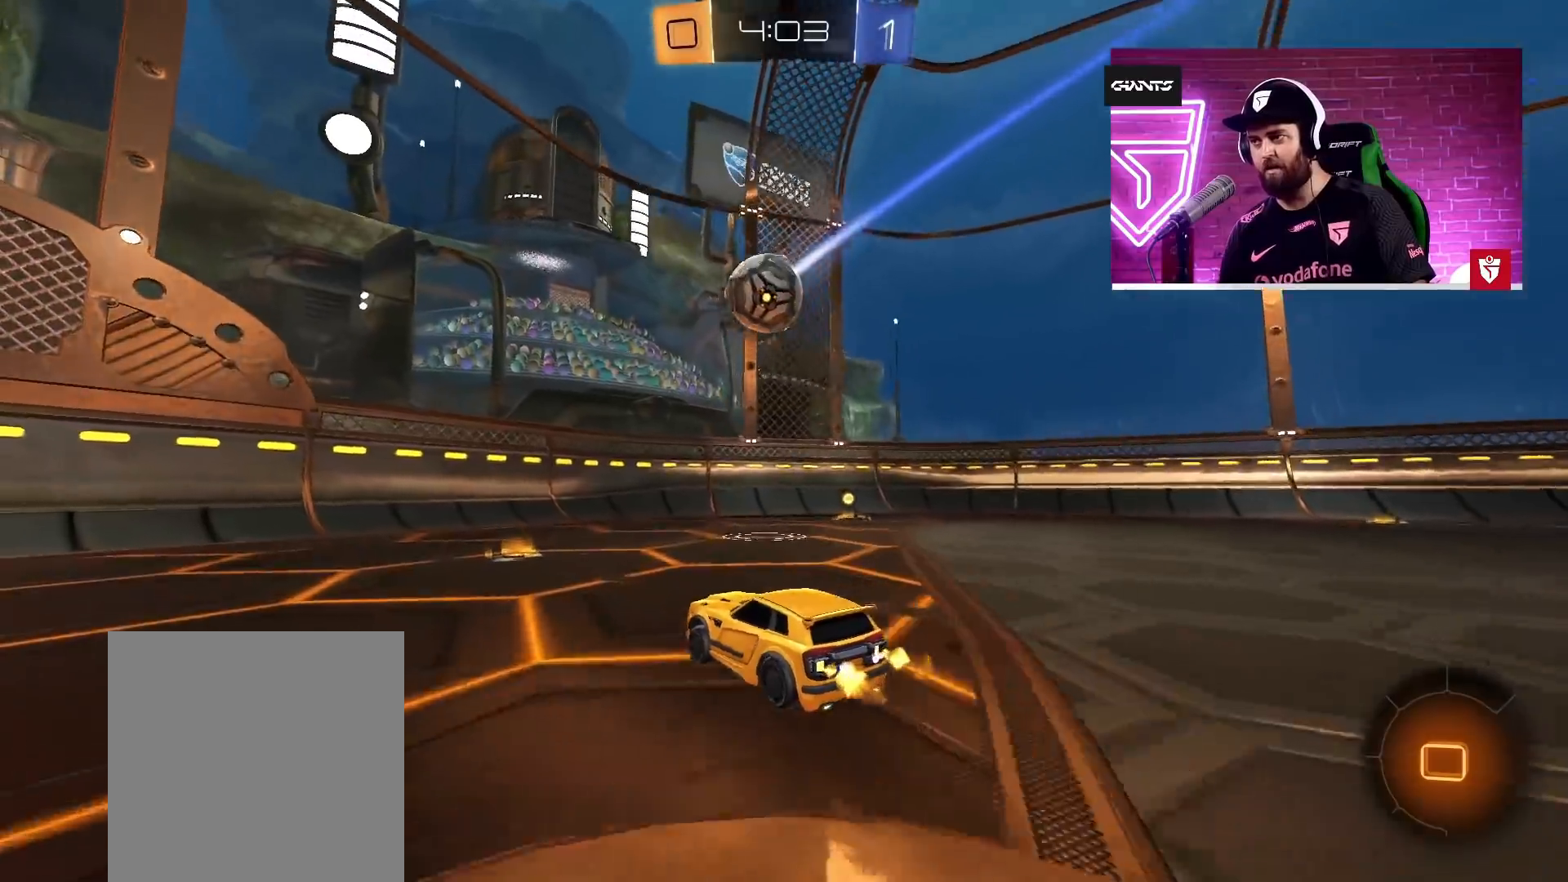
{"buttons": ["SQUARE", "R2"], "left_stick": "down-right", "right_stick": "center", "events": [[17, "left_stick", "right"], [150, "left_stick", "center"], [233, "left_stick", "right"], [283, "left_stick", "center"], [417, "left_stick", "left"], [433, "SQUARE", "down"], [483, "left_stick", "down-right"]]}
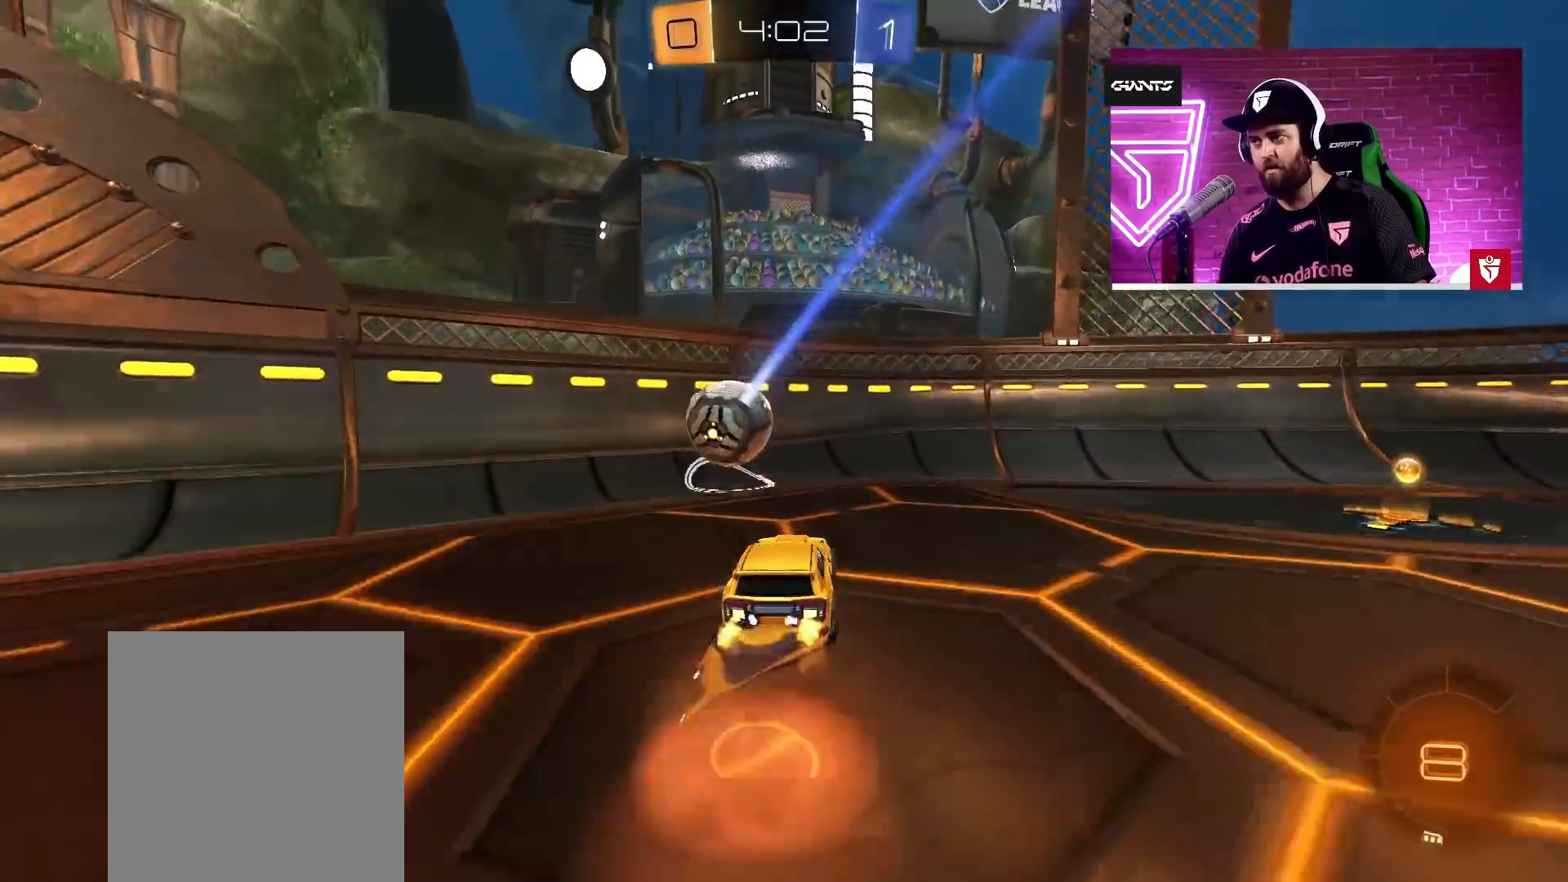
{"buttons": ["R2"], "left_stick": "right", "right_stick": "center", "events": [[33, "L1", "down"], [100, "SQUARE", "up"], [217, "L1", "up"], [217, "left_stick", "center"], [283, "left_stick", "right"]]}
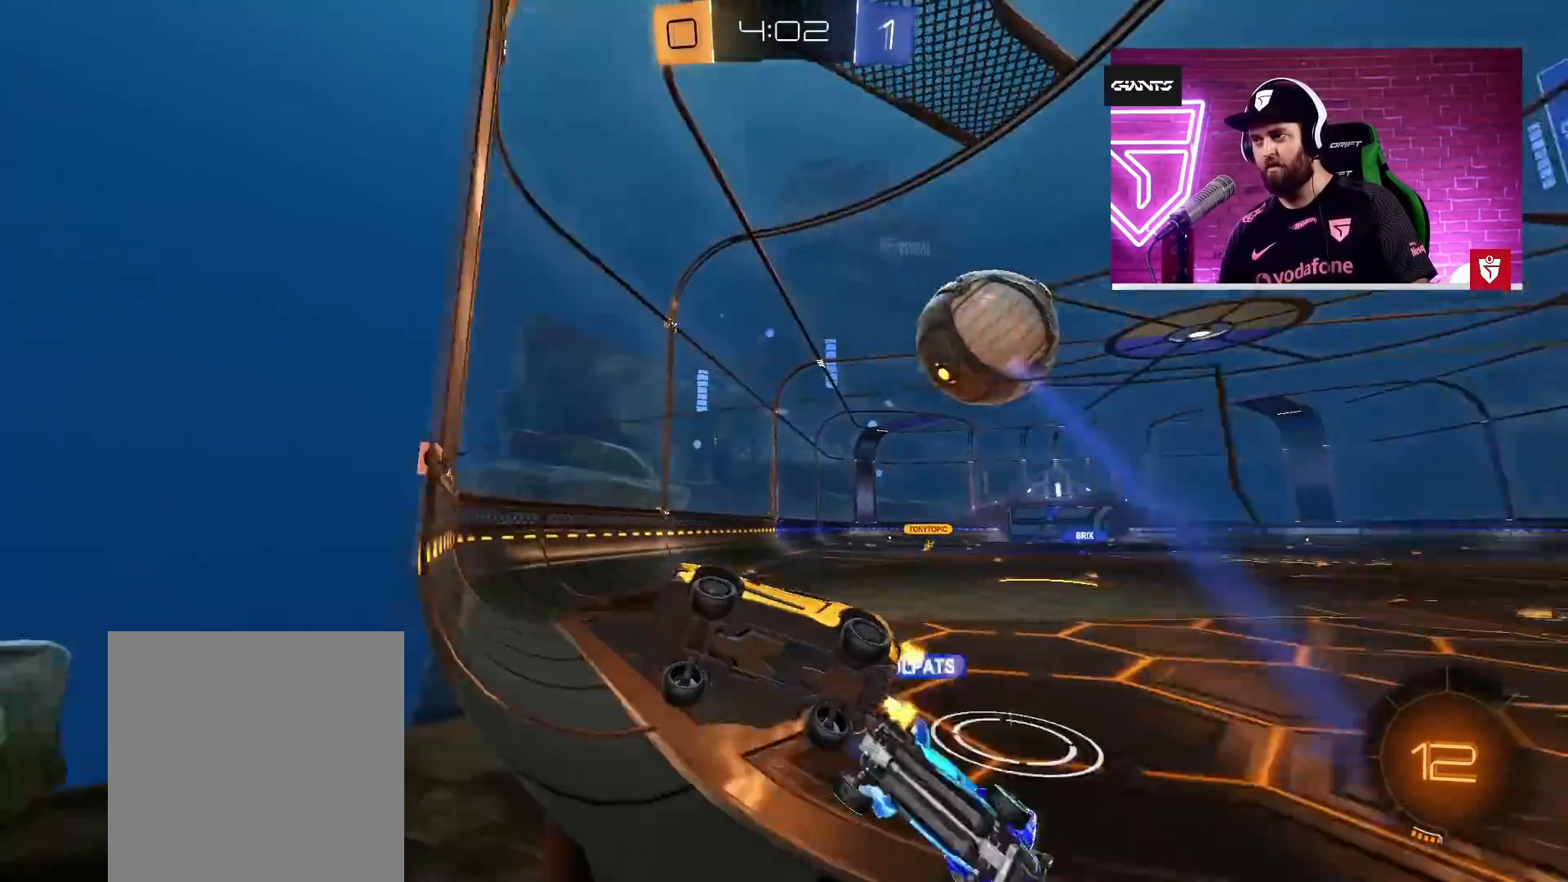
{"buttons": ["R2"], "left_stick": "up-right", "right_stick": "center", "events": [[317, "left_stick", "up-right"]]}
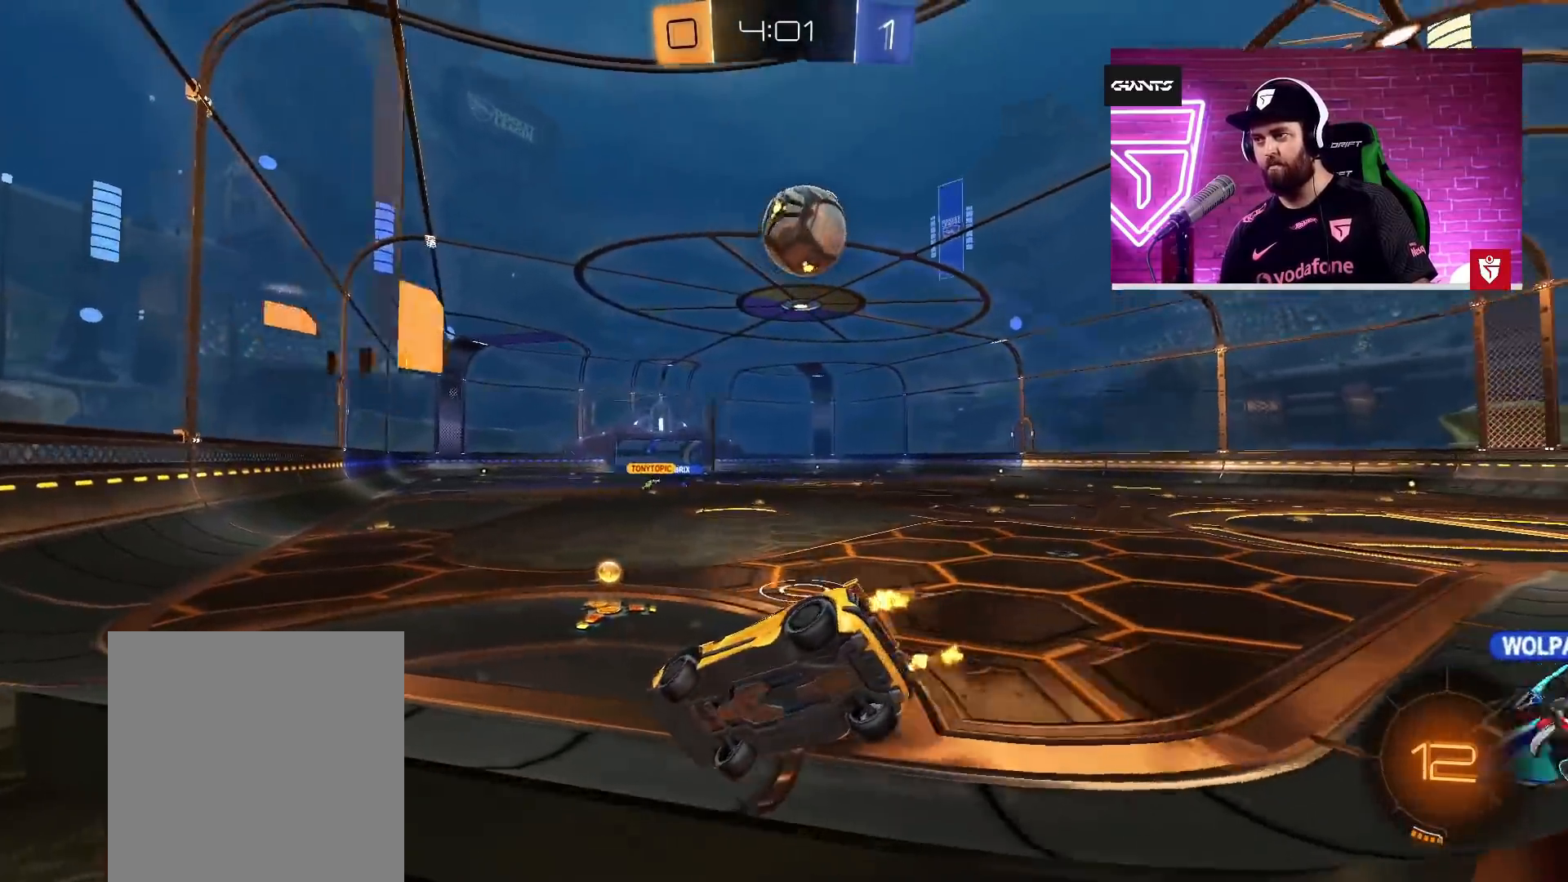
{"buttons": ["R2"], "left_stick": "center", "right_stick": "center", "events": [[67, "left_stick", "right"], [250, "TRIANGLE", "down"], [250, "left_stick", "up-left"], [300, "left_stick", "left"], [350, "TRIANGLE", "up"], [400, "left_stick", "center"]]}
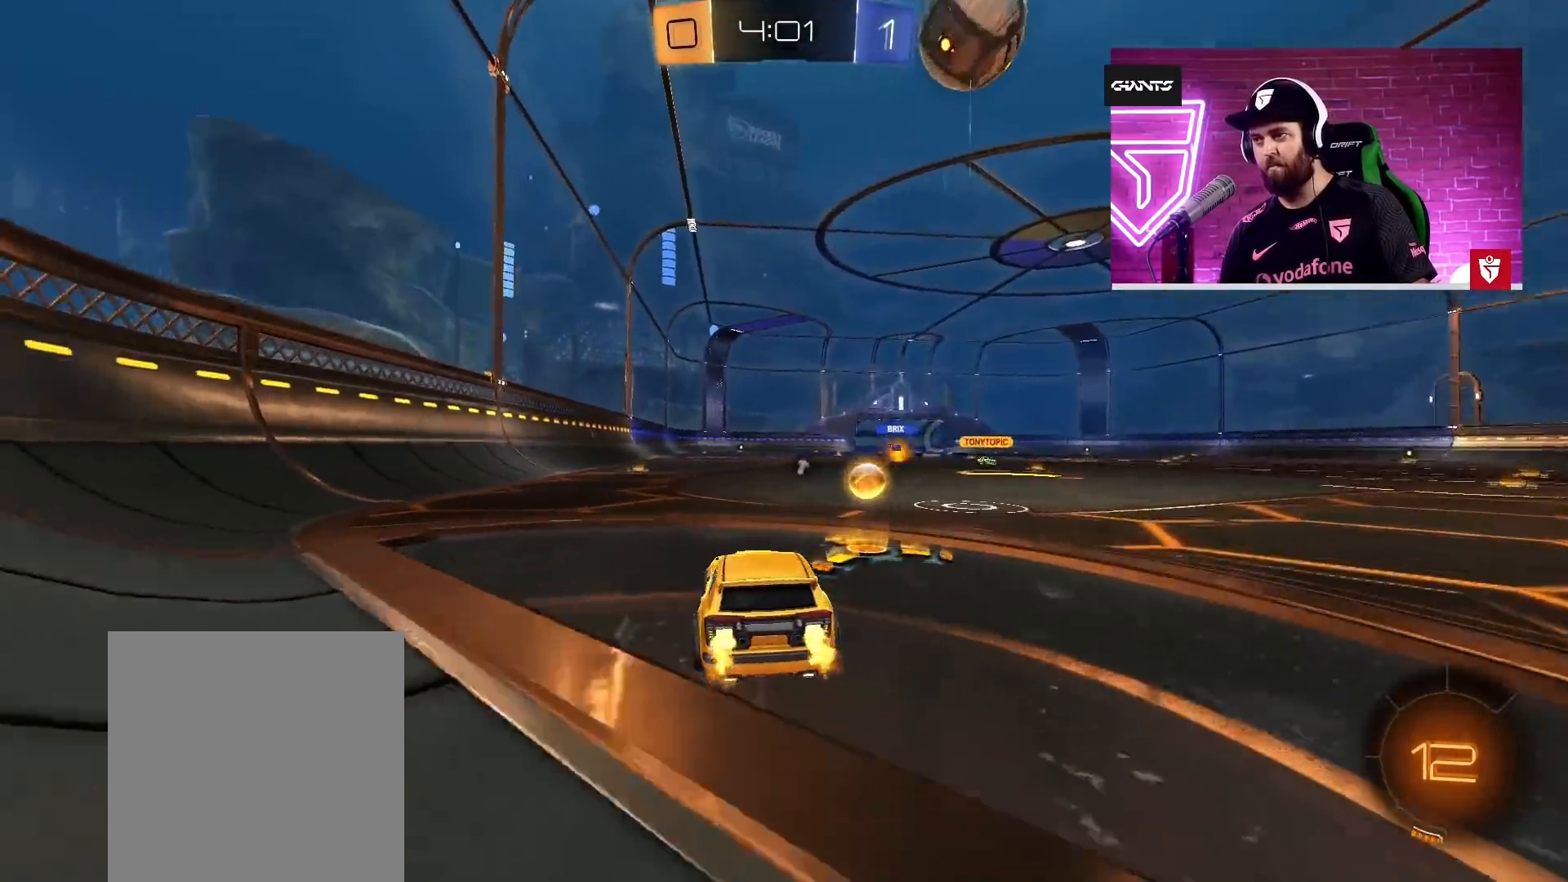
{"buttons": [], "left_stick": "left", "right_stick": "center", "events": [[83, "left_stick", "right"], [100, "R2", "up"], [200, "left_stick", "center"], [400, "left_stick", "left"]]}